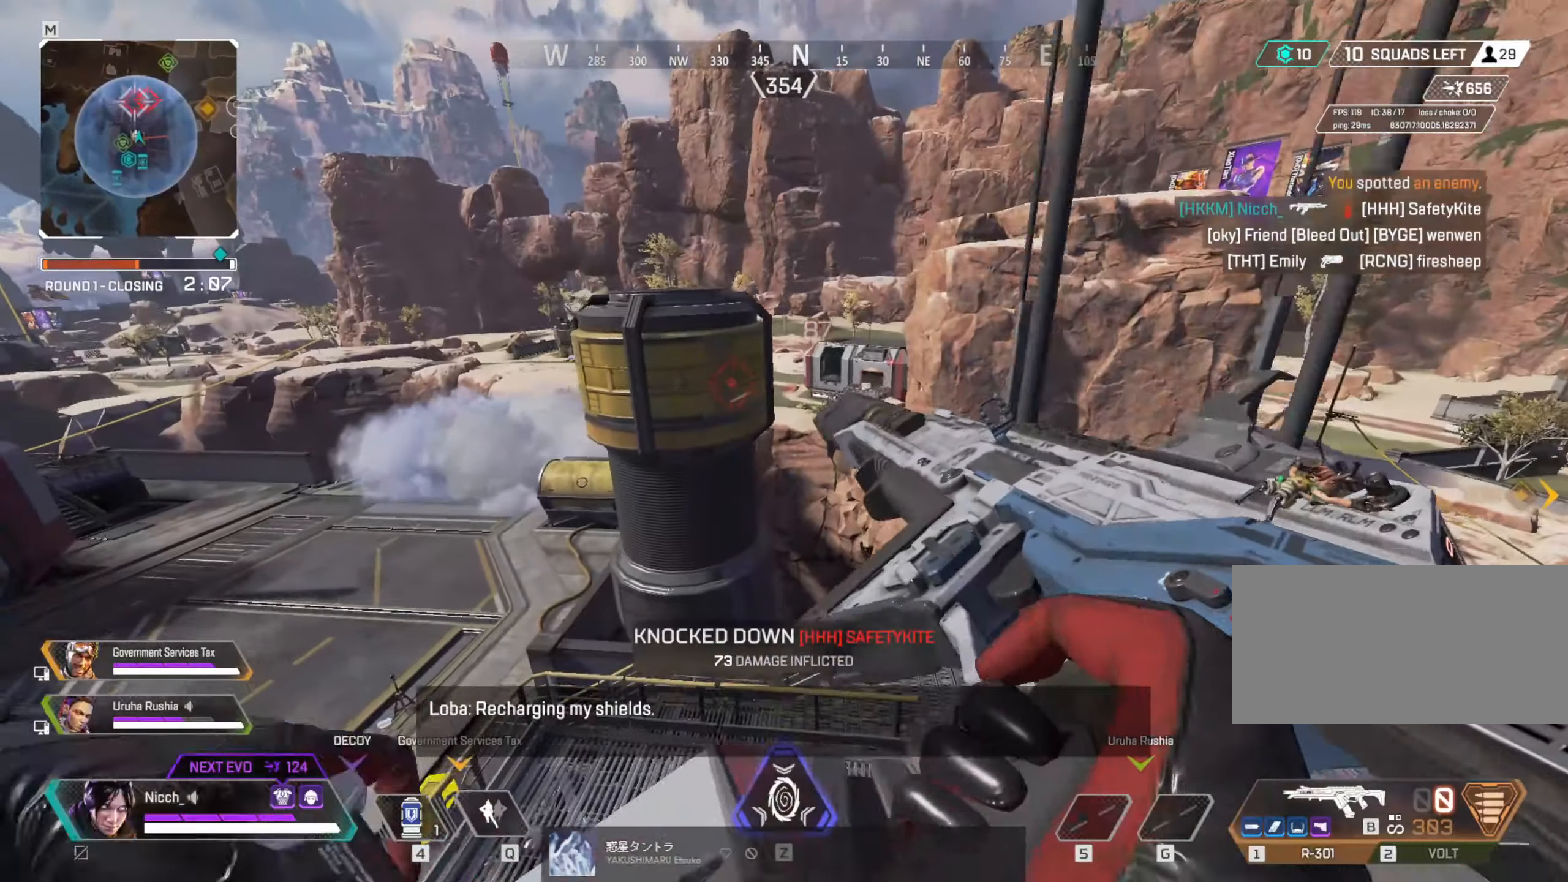
Gameplay with keyboard and mouse; each line is a JSON object with the keys and mouse buttons held at the frame after it. "events" lists presses ("down") and releases ("up") of "a", "ctrl", "d", "e", "f", "q", "r", "s", "shift", "space", "tab", "w", "mouse_left", "mouse_wheel", "mouse_right", "mouse_mb4" and "mouse_mb5" between this image and that frame as [ms after this image, input, new state], when the widget could be followed in between. "mouse_left", "mouse_wheel", "mouse_right", "mouse_mb4", "mouse_mb5" = the "left", "wheel", "right", "mb4", "mb5" buttons of the "mouse" list. No other keys are recorded. "wheel" means that the mouse wheel is clicked or scrolled. Mouse movement is not recorded.
{"keys": ["ctrl"], "mouse": [], "events": [[233, "ctrl", "down"], [450, "w", "up"], [483, "a", "up"]]}
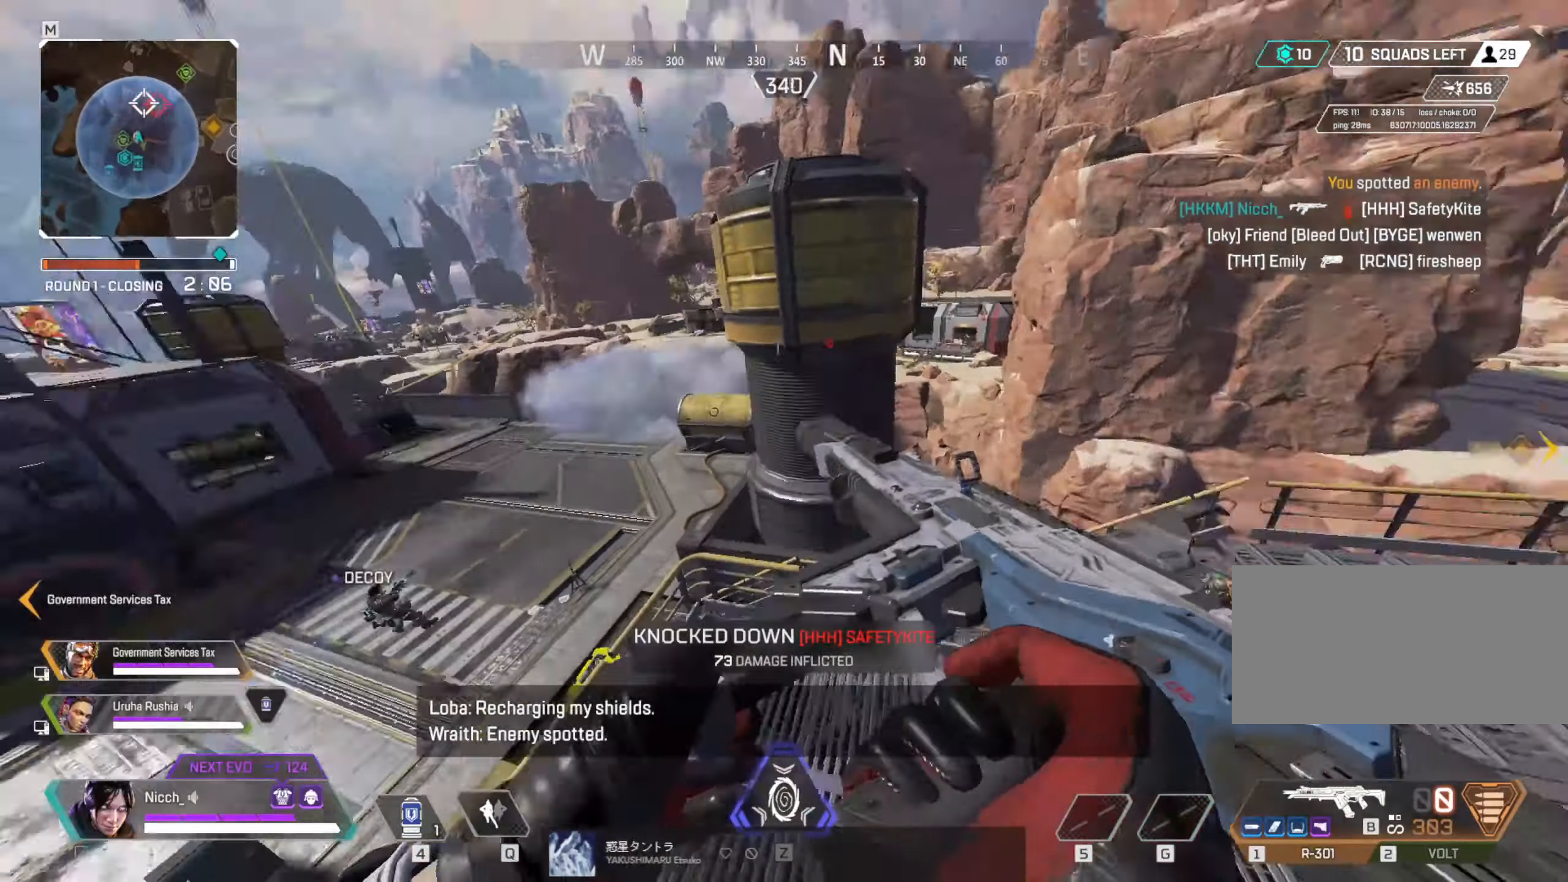
{"keys": ["a", "ctrl"], "mouse": [], "events": [[500, "a", "down"]]}
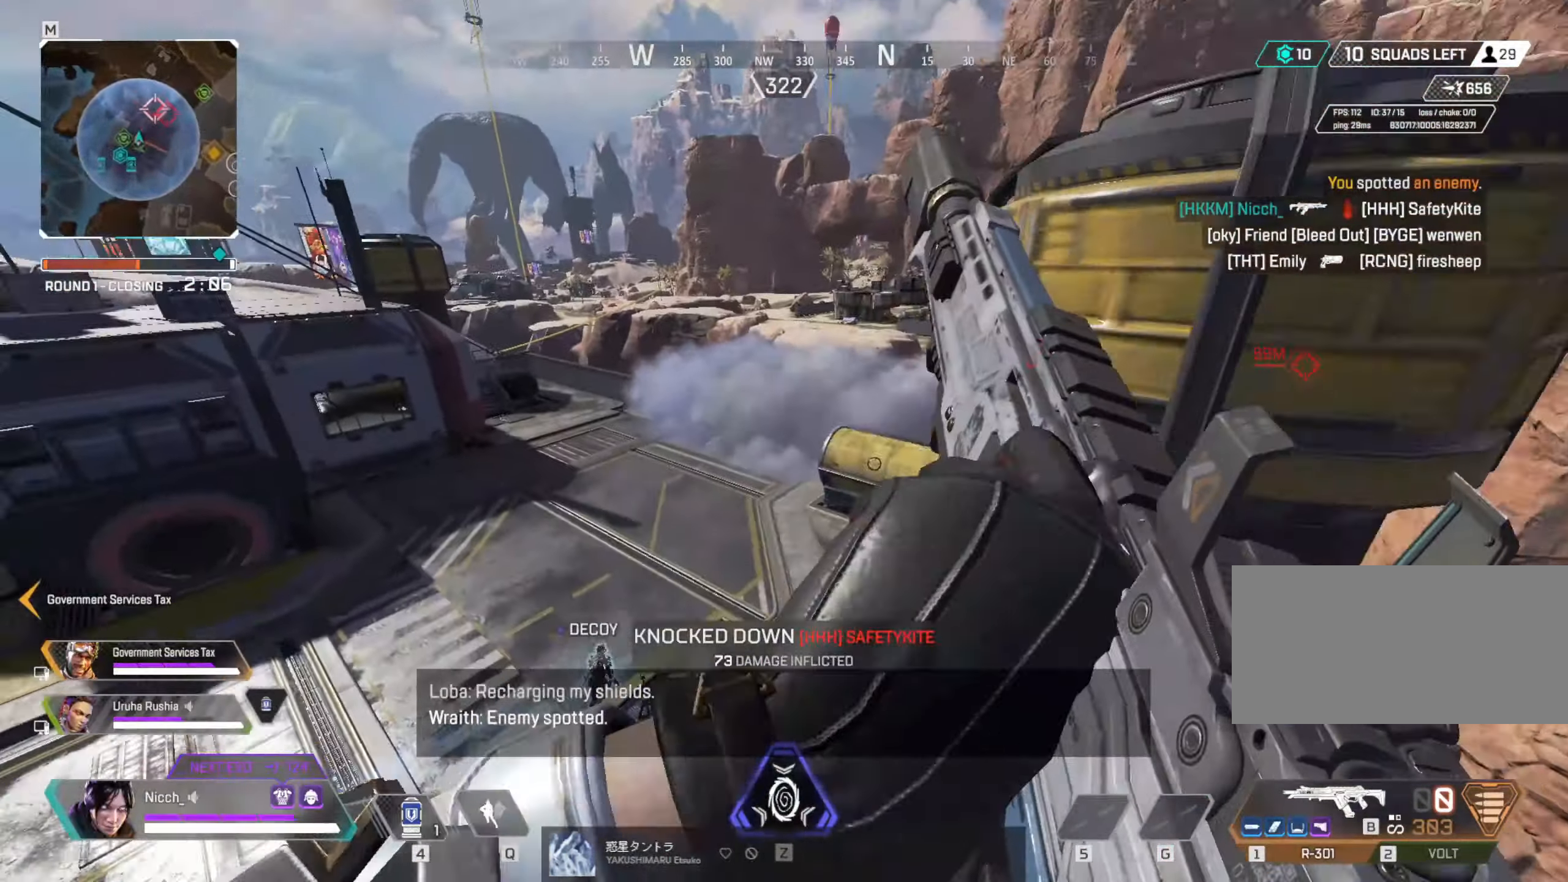
{"keys": ["a", "shift", "w"], "mouse": [], "events": [[50, "ctrl", "up"], [333, "w", "down"], [383, "shift", "down"]]}
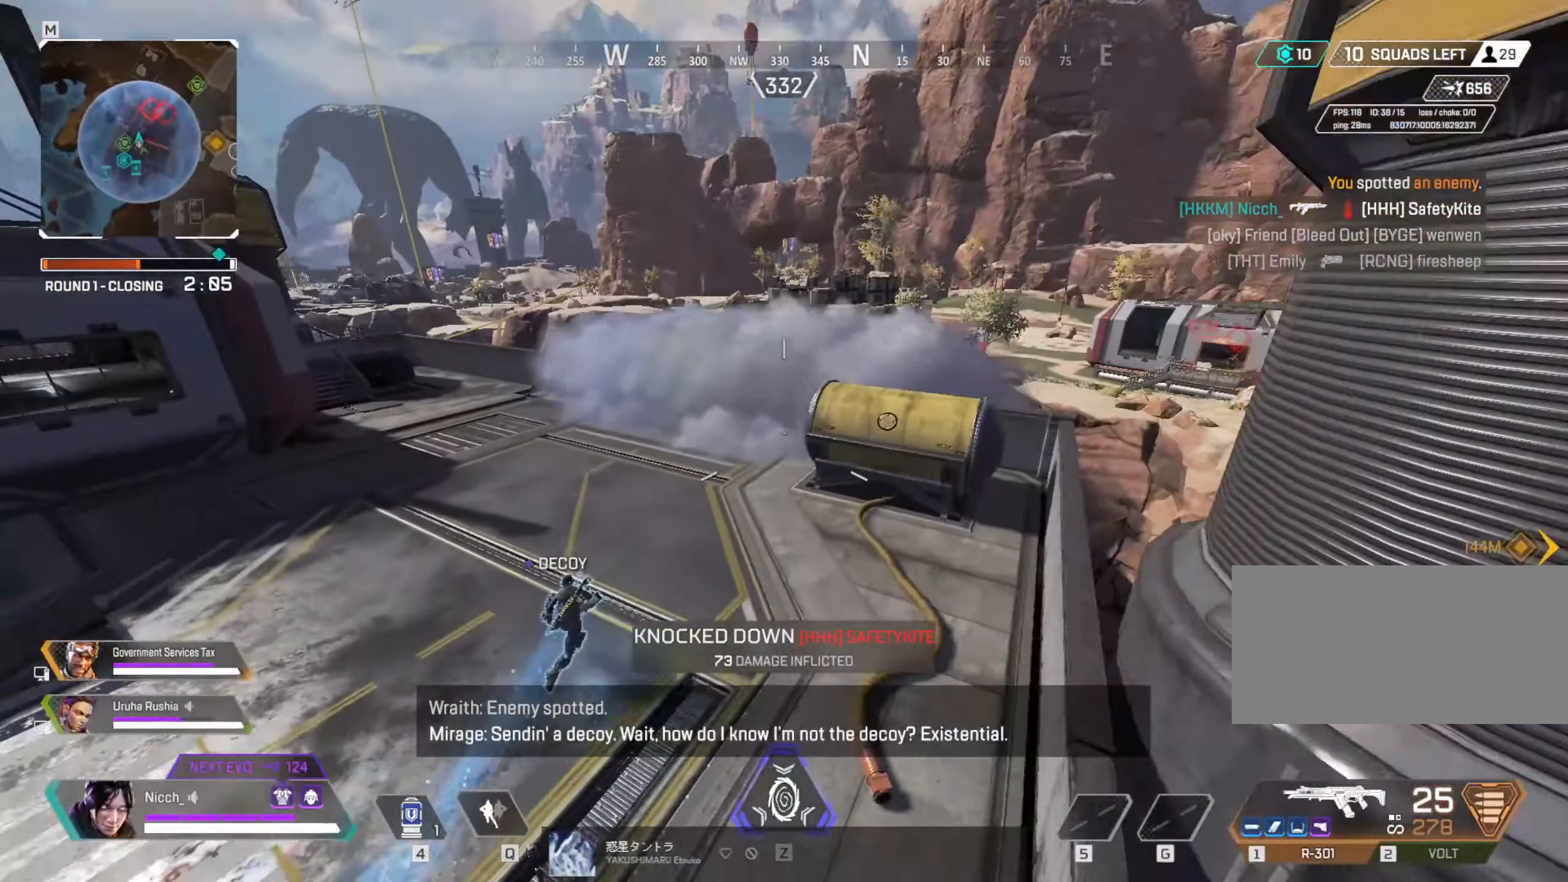
{"keys": ["w"], "mouse": [], "events": [[33, "a", "up"], [150, "shift", "up"]]}
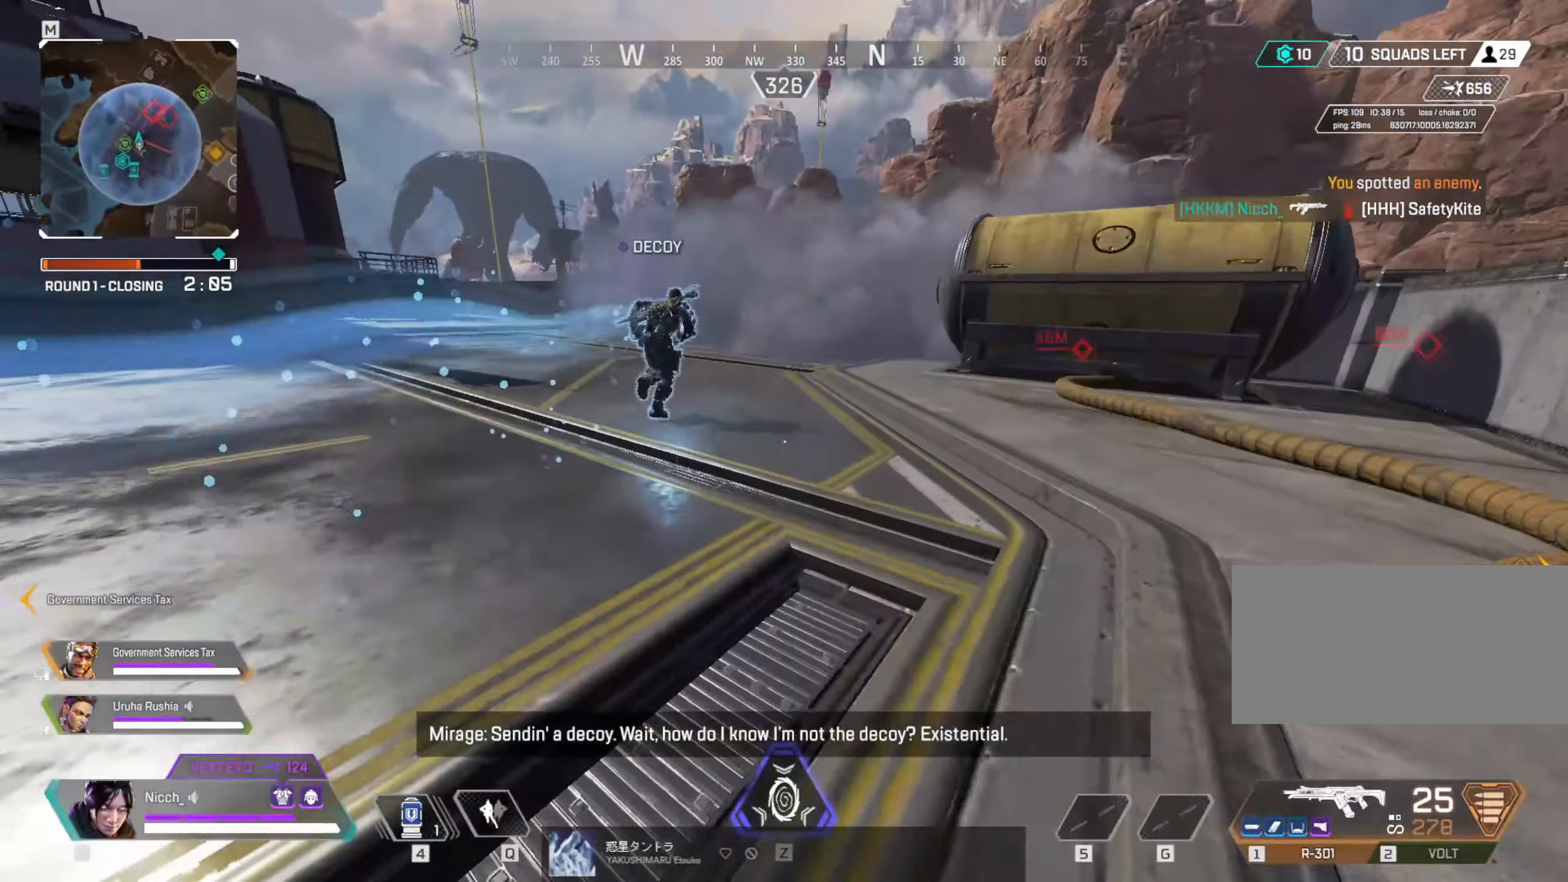
{"keys": ["w"], "mouse": [], "events": []}
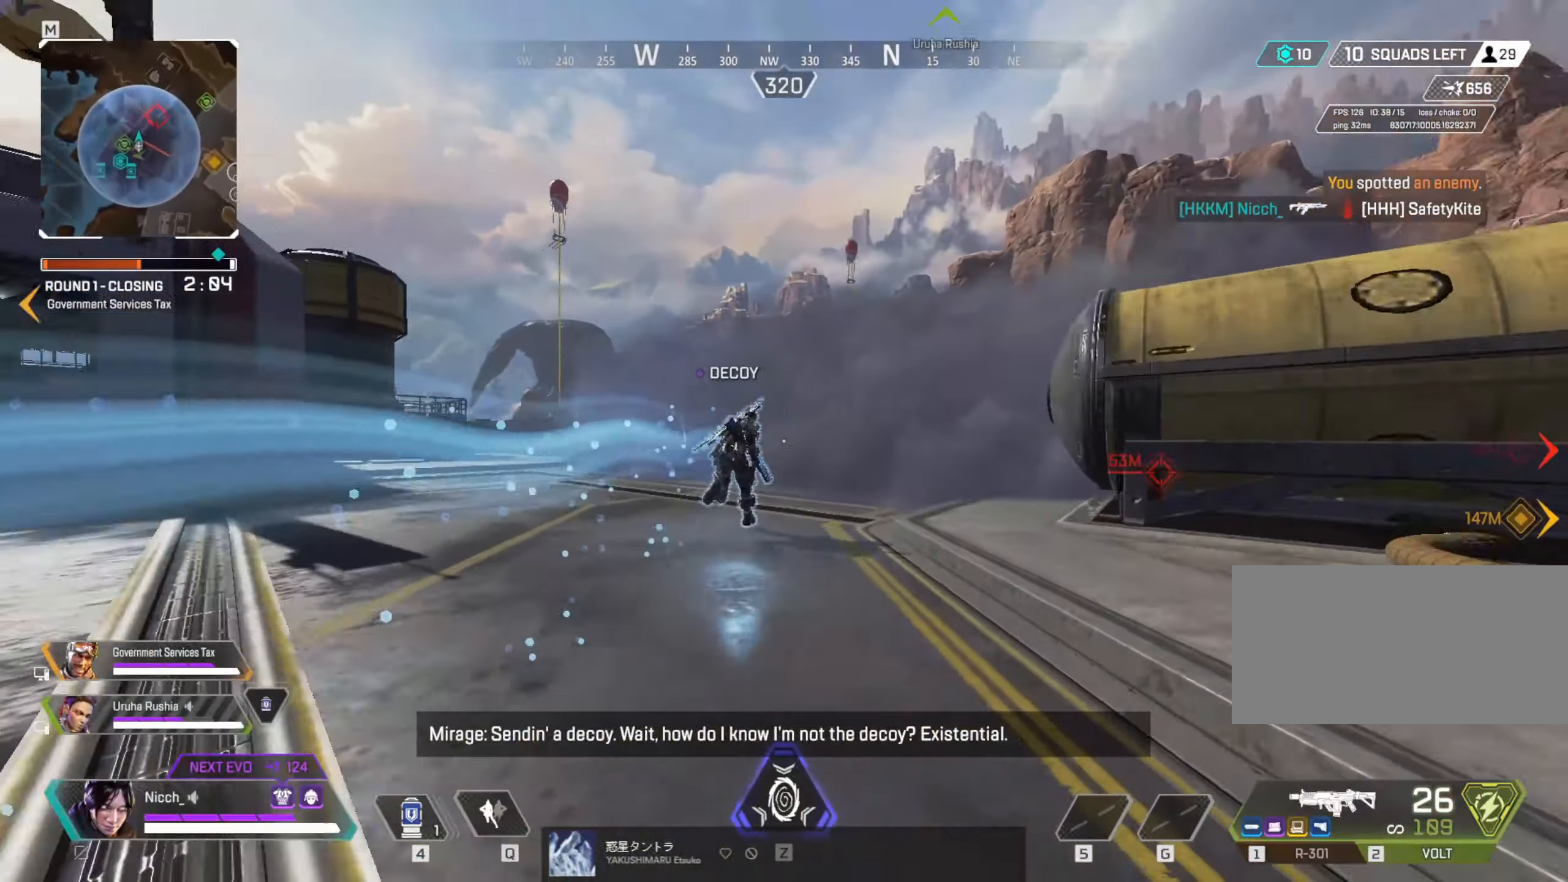
{"keys": ["a", "ctrl", "space"], "mouse": ["right"], "events": [[150, "ctrl", "down"], [400, "a", "down"], [433, "mouse_right", "down"], [483, "space", "down"], [500, "w", "up"]]}
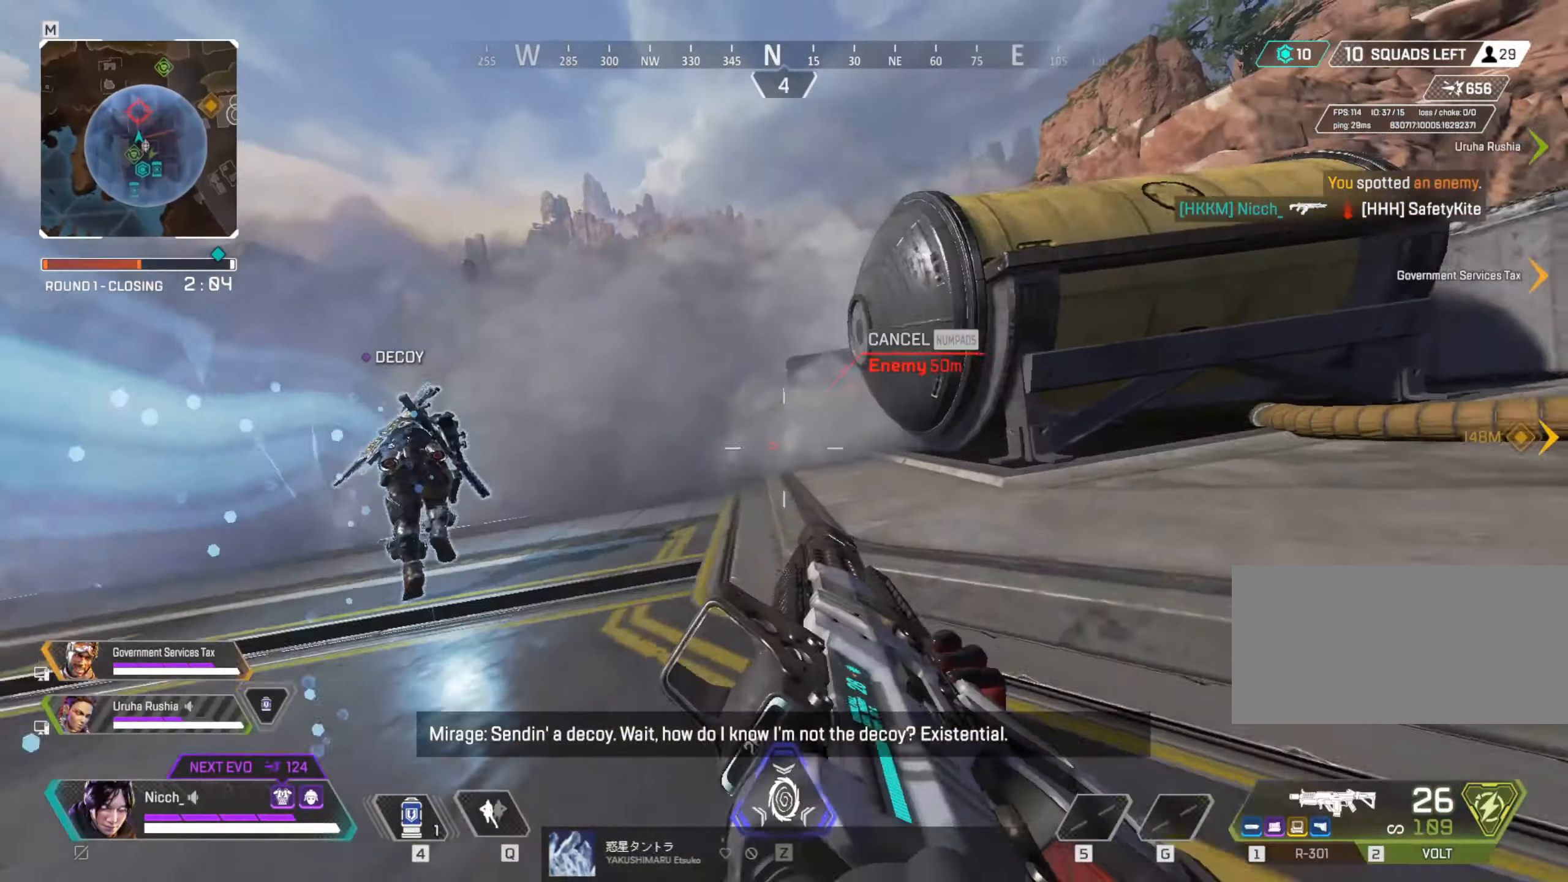
{"keys": ["a", "ctrl"], "mouse": ["right"], "events": [[133, "space", "up"]]}
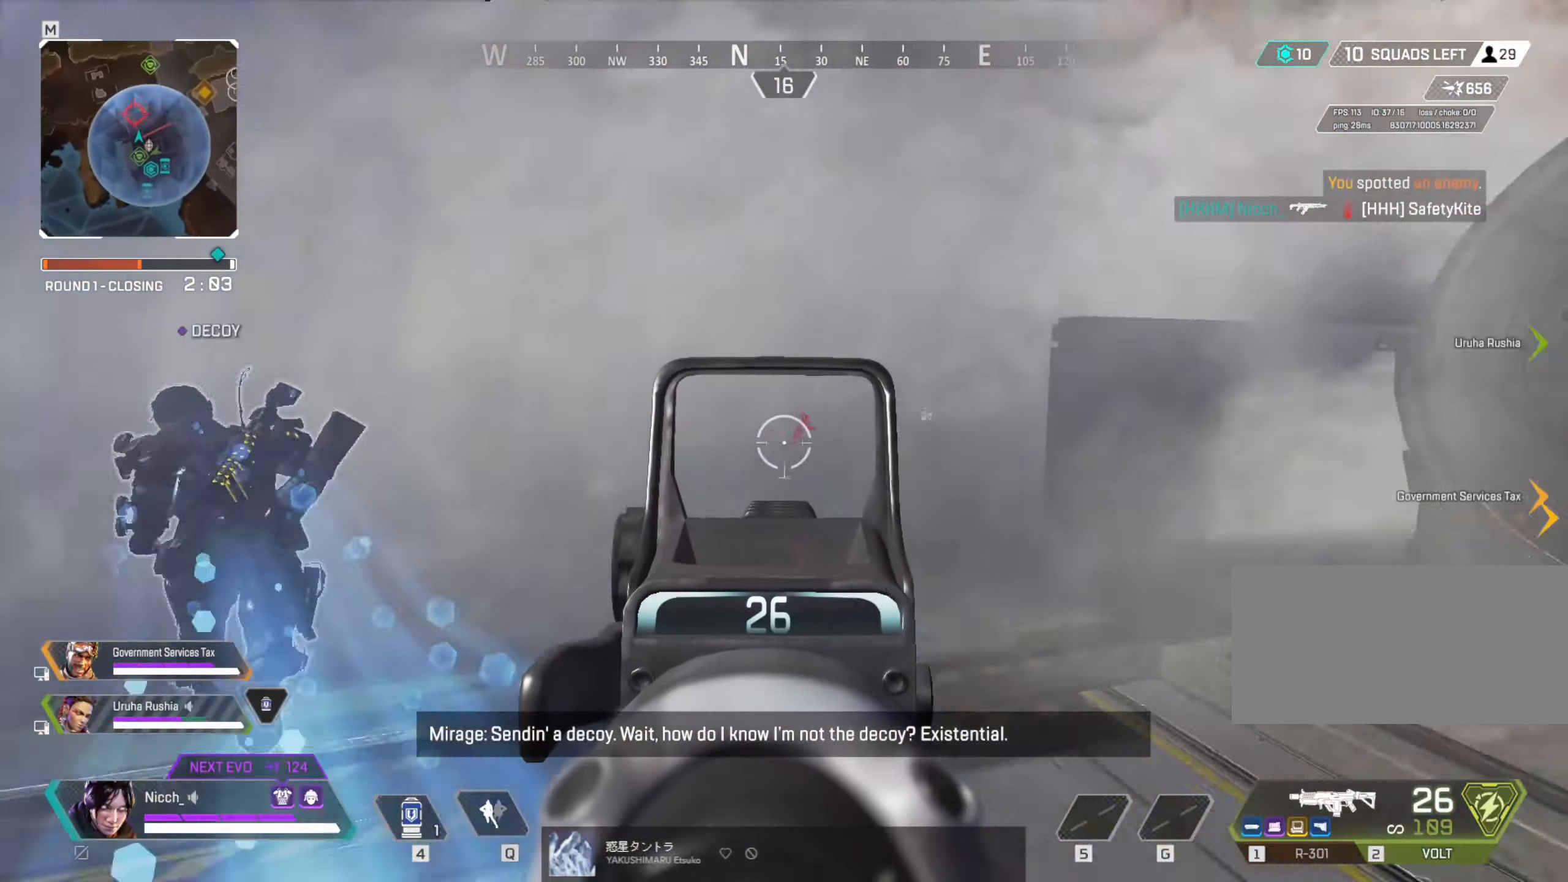
{"keys": ["d"], "mouse": ["right"], "events": [[50, "ctrl", "up"], [233, "w", "down"], [400, "w", "up"], [500, "a", "up"], [500, "d", "down"]]}
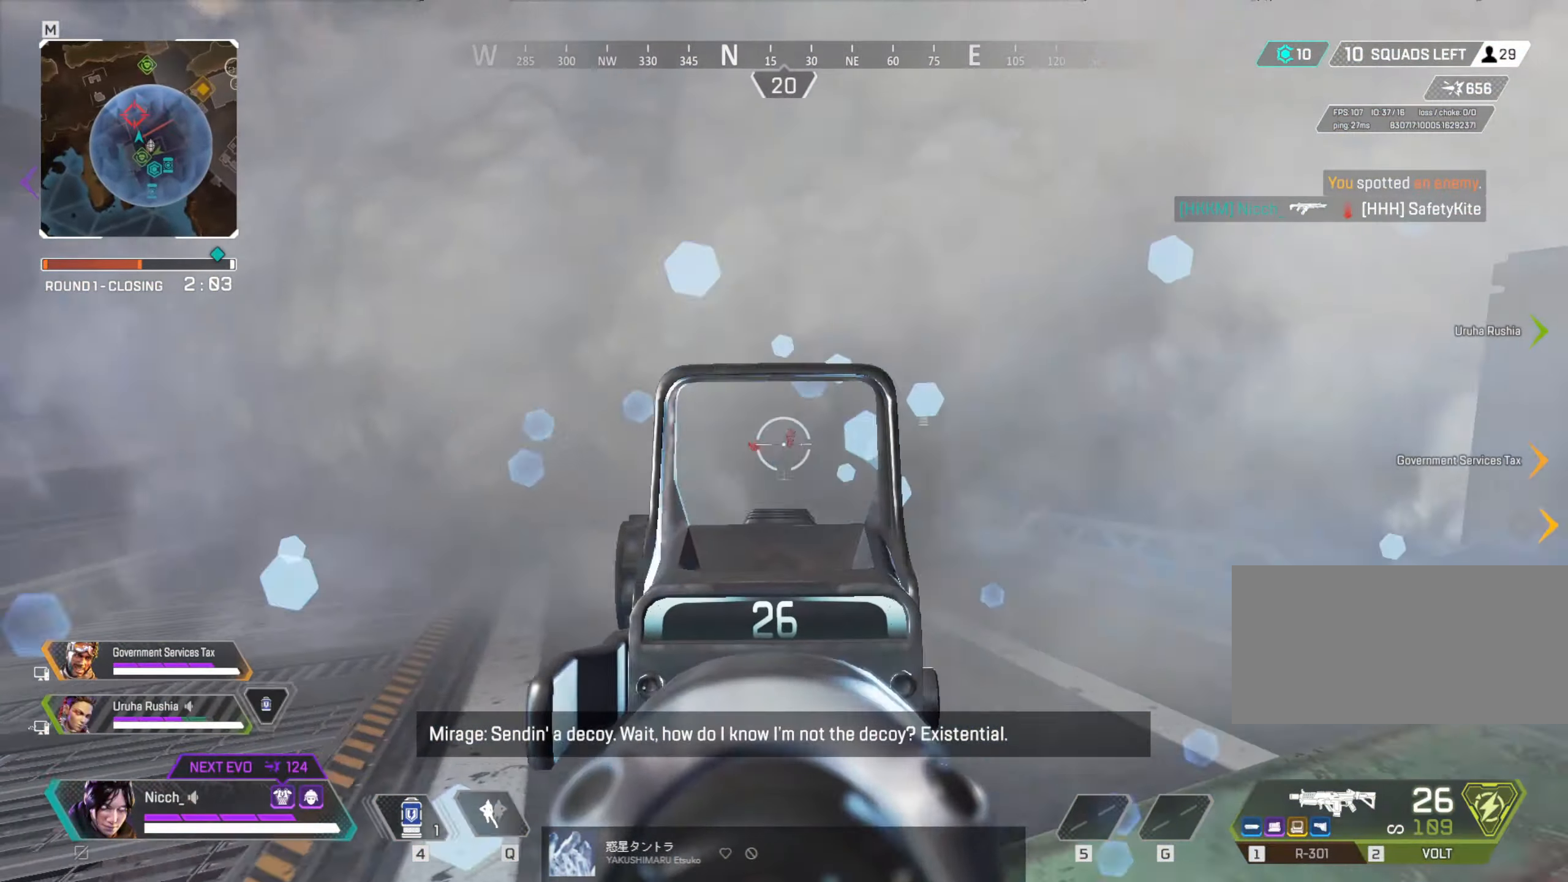
{"keys": ["d"], "mouse": ["left", "right"], "events": [[133, "mouse_left", "down"]]}
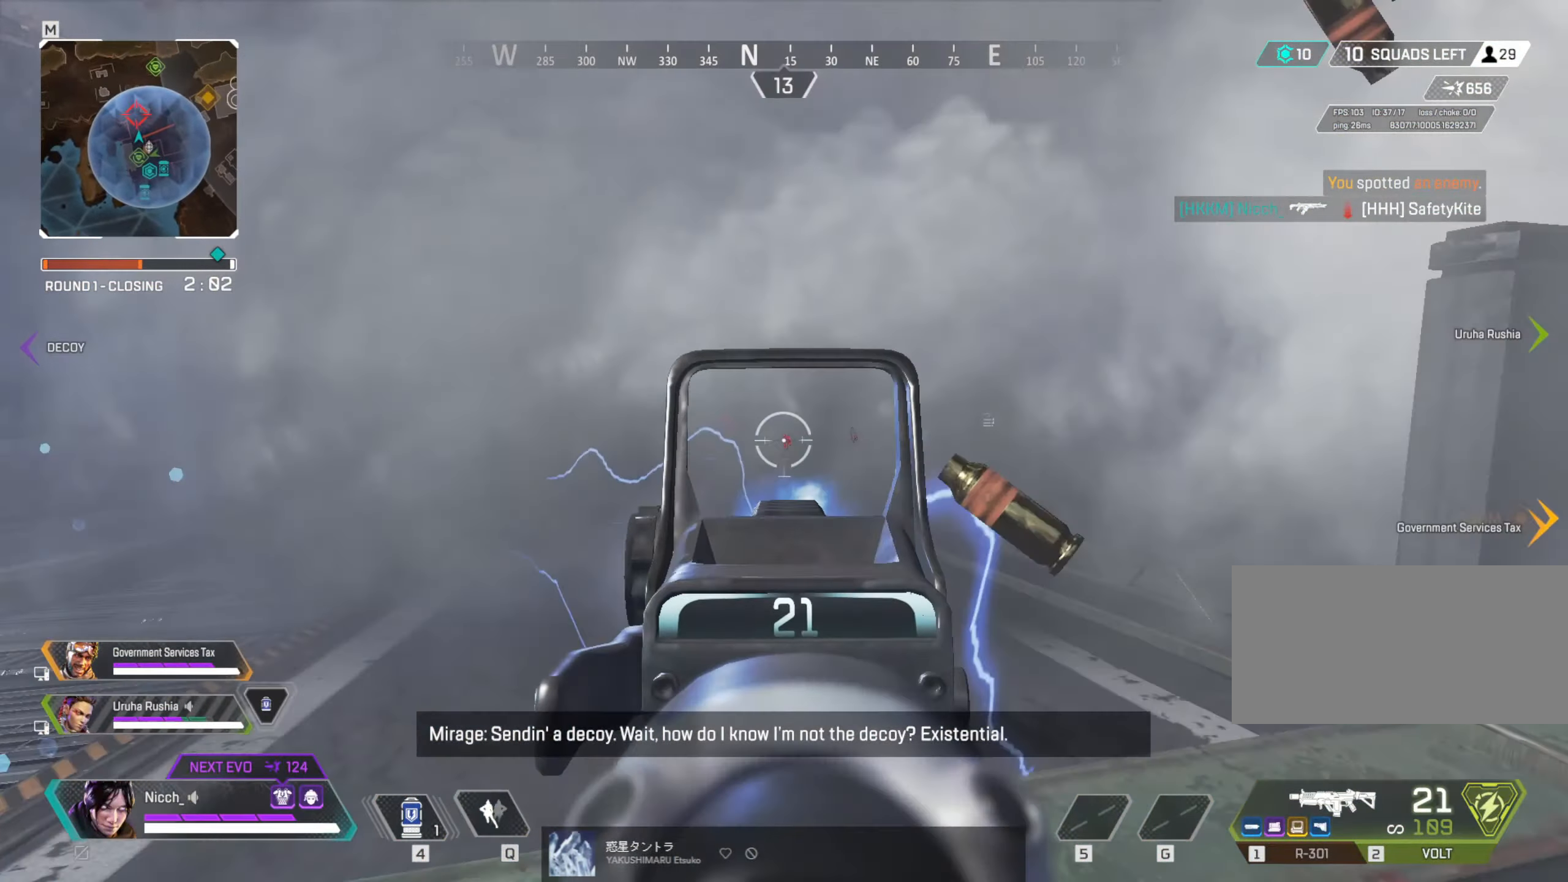
{"keys": ["a"], "mouse": ["left", "right"], "events": [[150, "mouse_left", "up"], [200, "a", "down"], [200, "d", "up"], [233, "mouse_left", "down"], [300, "d", "down"], [383, "a", "up"], [450, "a", "down"], [483, "d", "up"]]}
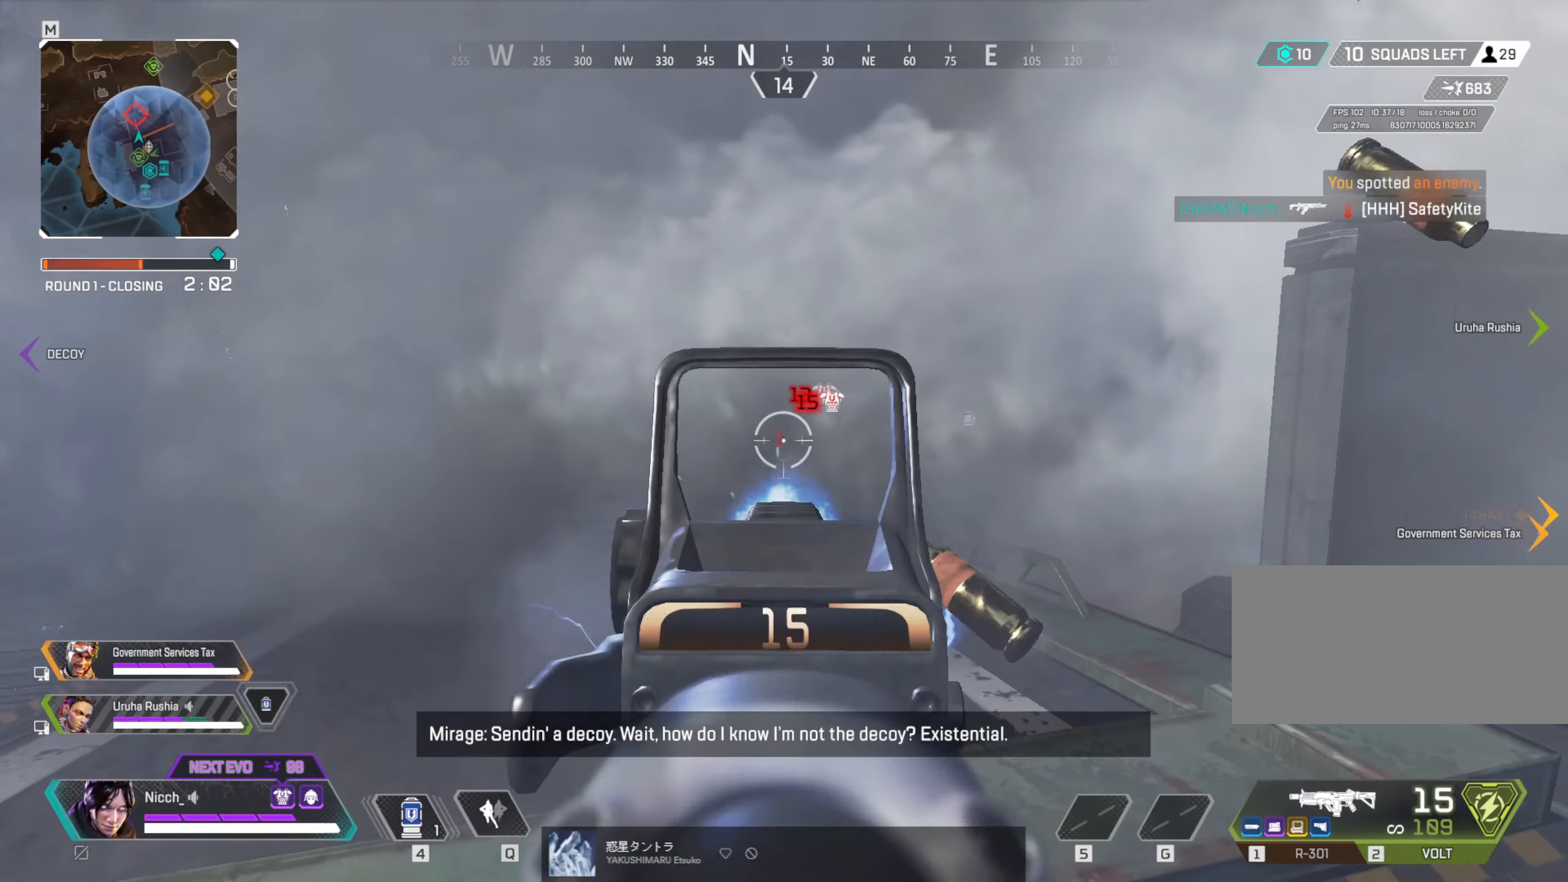
{"keys": ["d"], "mouse": ["left", "right"], "events": [[200, "d", "down"], [250, "a", "up"]]}
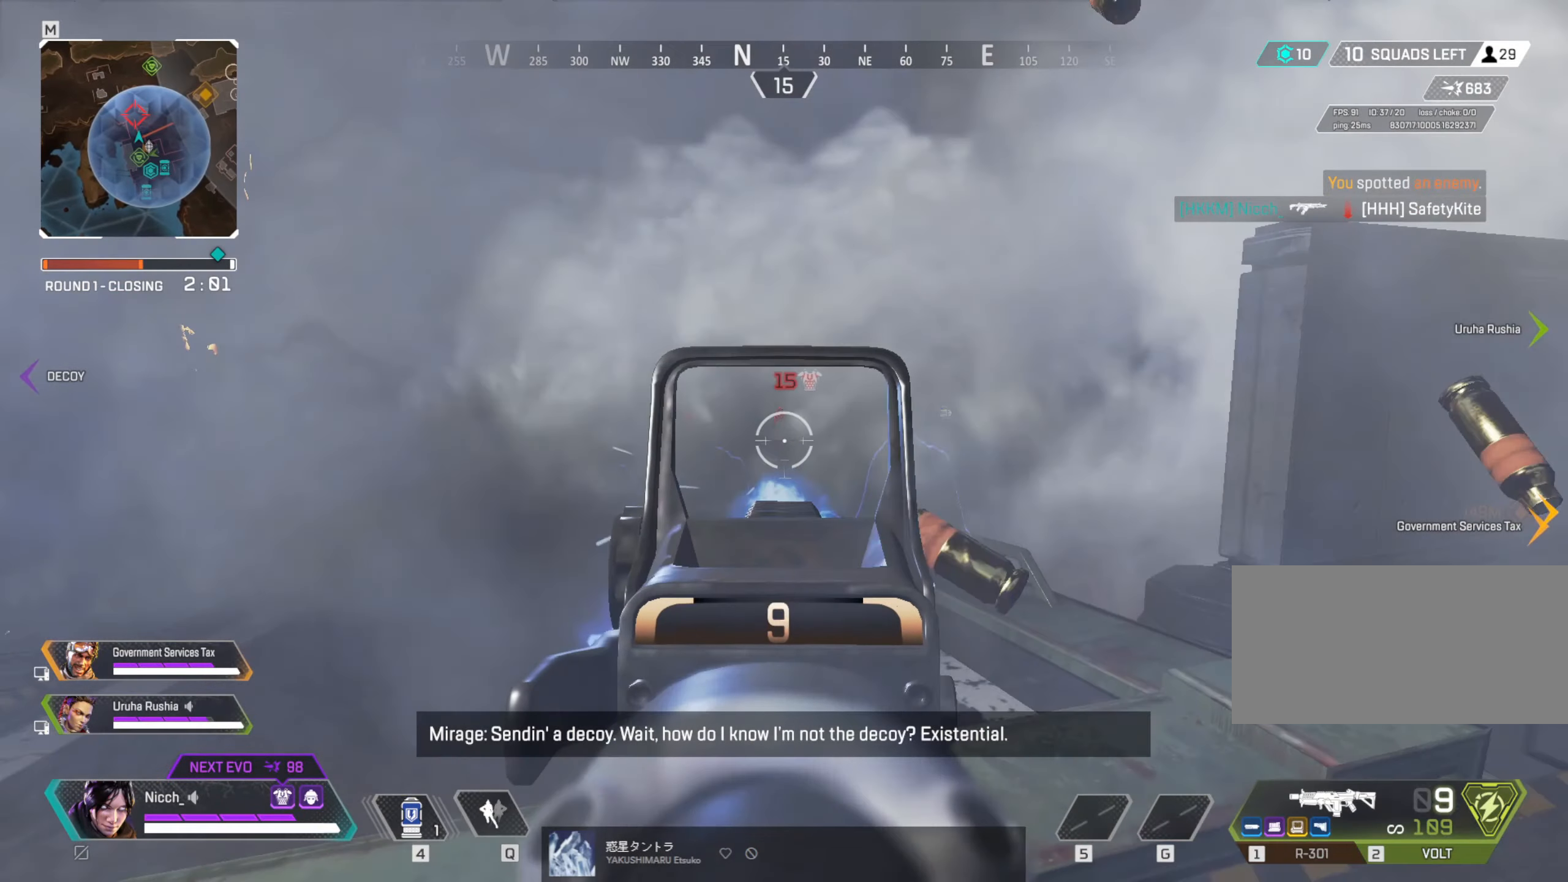
{"keys": ["w"], "mouse": ["left", "right"], "events": [[150, "a", "down"], [183, "d", "up"], [250, "a", "up"], [250, "d", "down"], [450, "w", "down"], [500, "d", "up"]]}
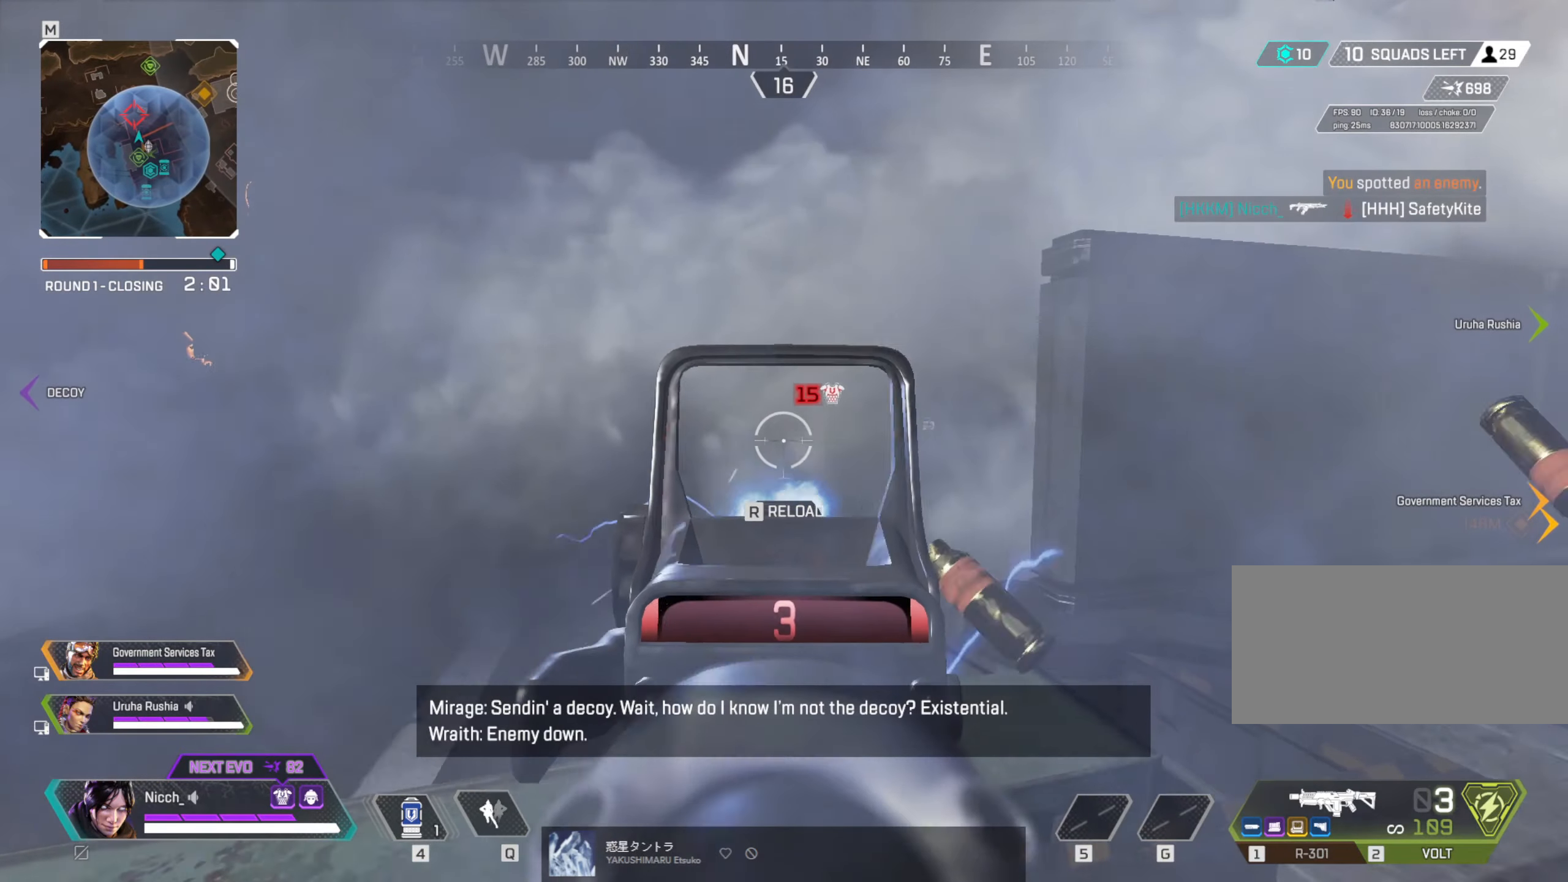
{"keys": ["a", "w"], "mouse": [], "events": [[50, "shift", "down"], [100, "r", "down"], [133, "a", "down"], [133, "mouse_left", "up"], [133, "mouse_right", "up"], [200, "r", "up"], [383, "shift", "up"]]}
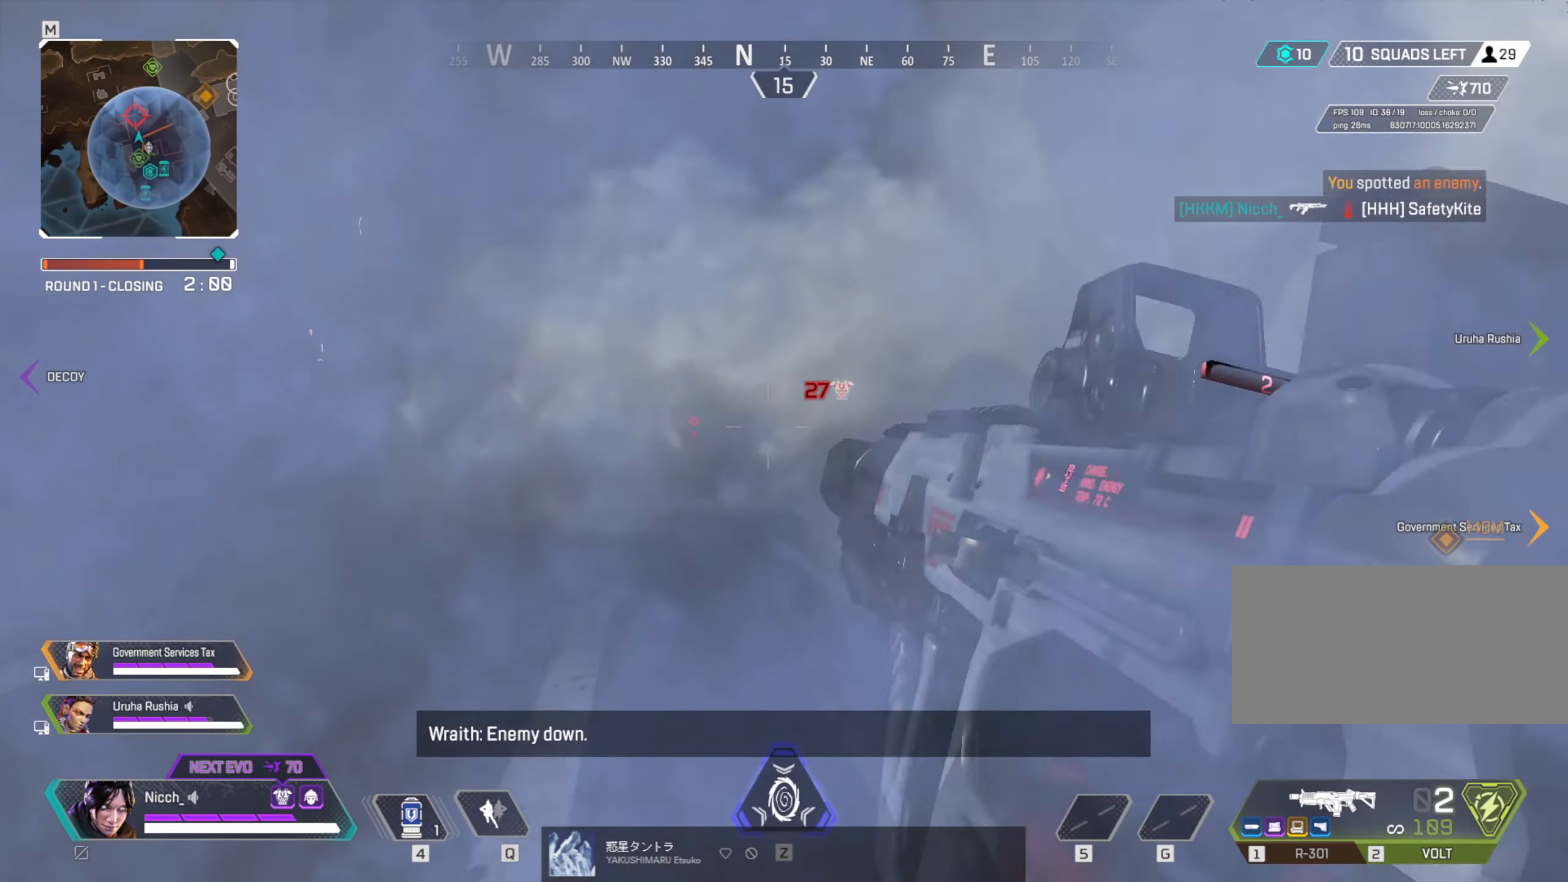
{"keys": ["ctrl"], "mouse": [], "events": [[250, "ctrl", "down"], [450, "a", "up"], [450, "w", "up"]]}
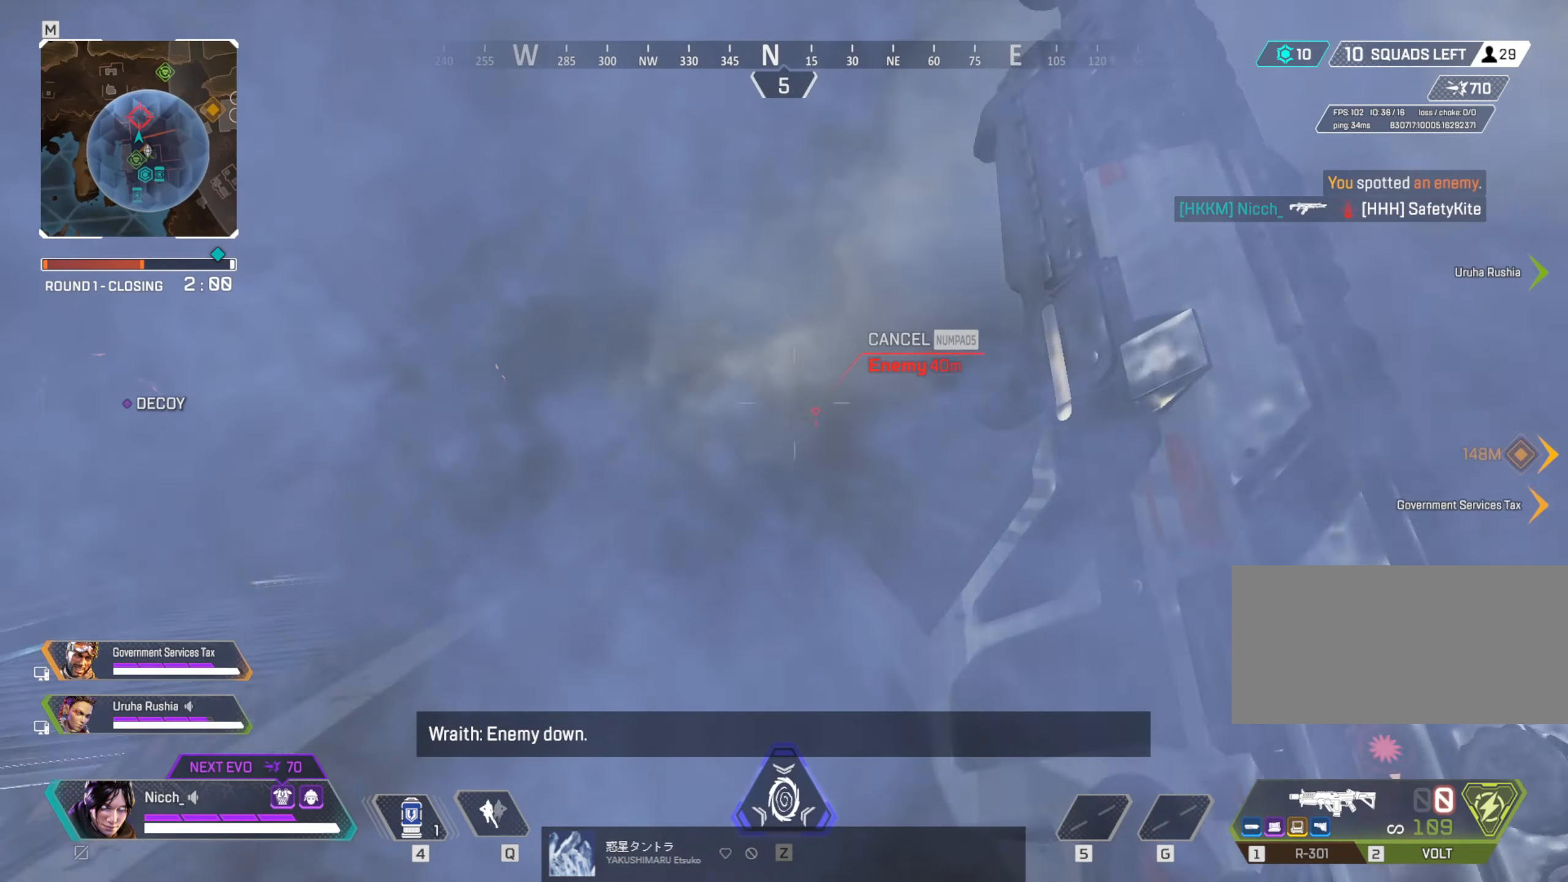
{"keys": ["a", "w"], "mouse": [], "events": [[400, "a", "down"], [433, "w", "down"], [450, "ctrl", "up"]]}
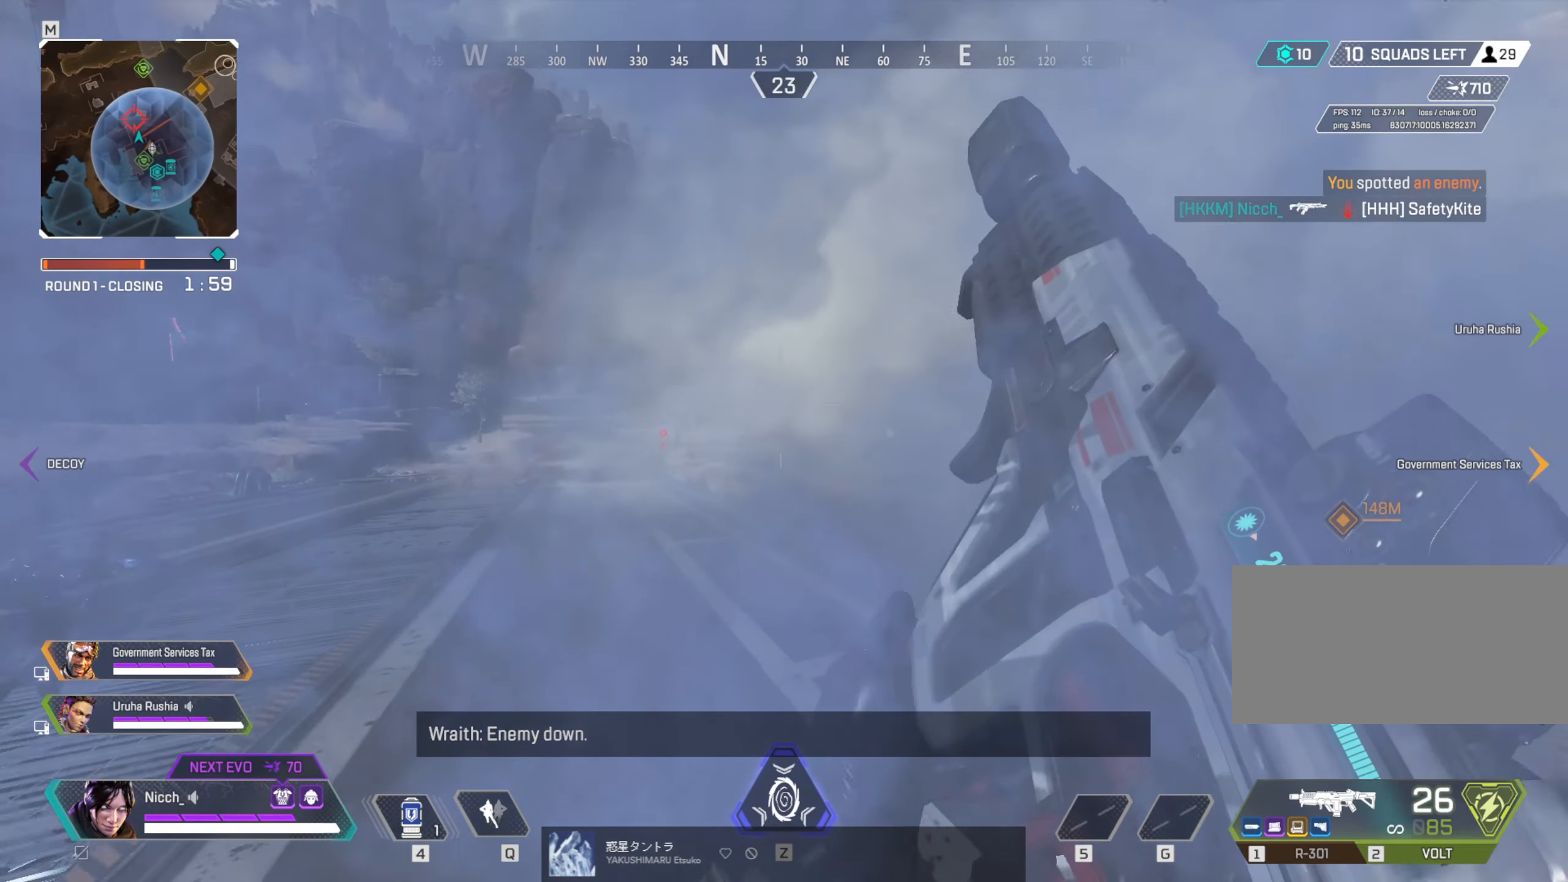
{"keys": ["a", "shift", "w"], "mouse": [], "events": [[100, "shift", "down"]]}
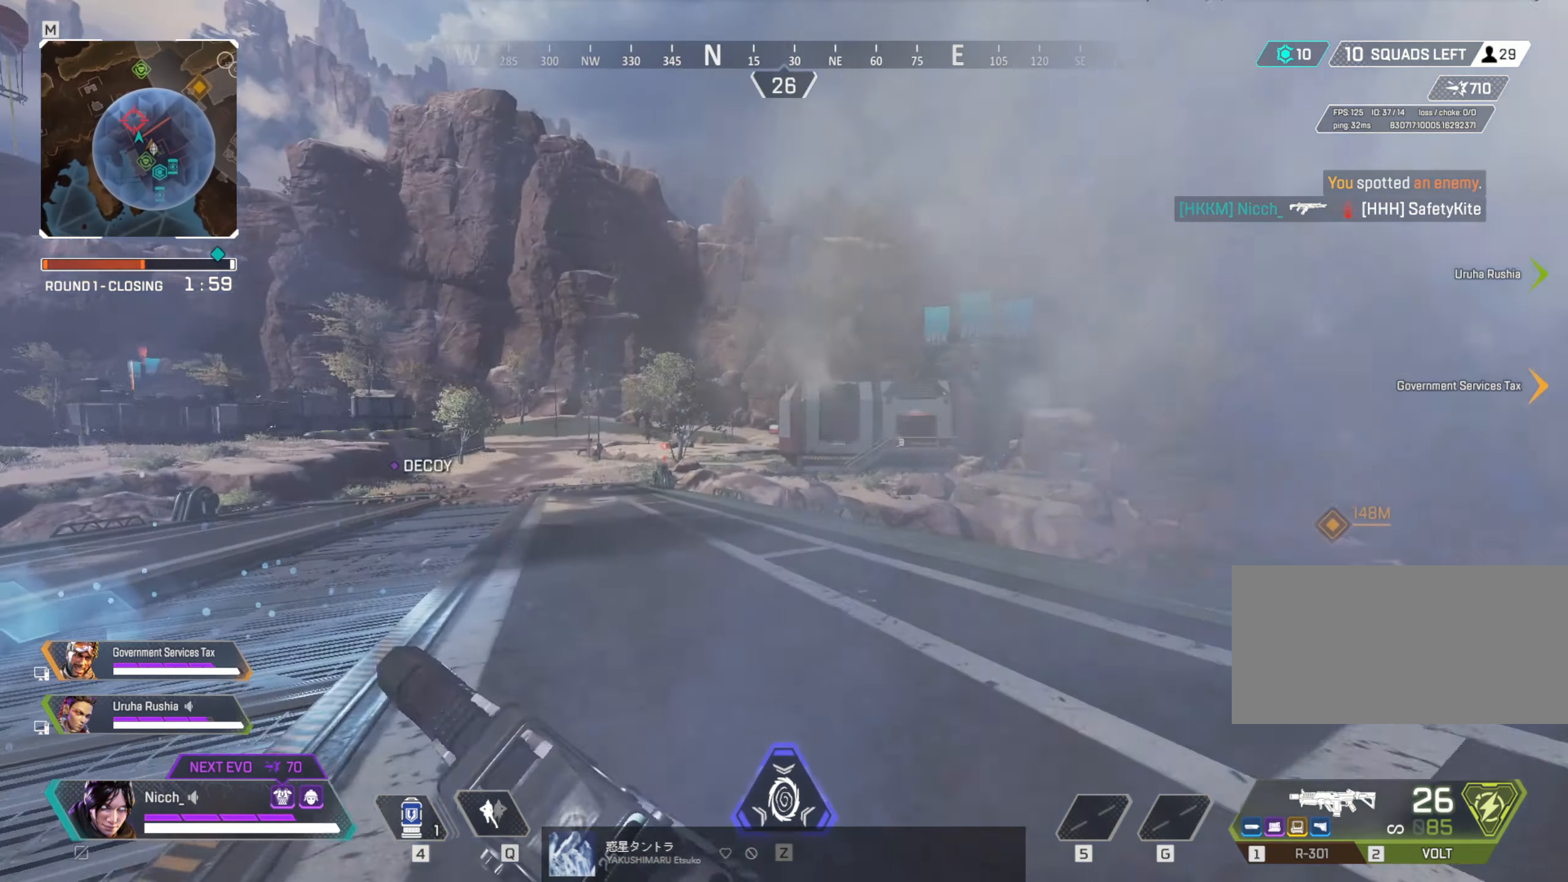
{"keys": ["w"], "mouse": [], "events": [[33, "shift", "up"], [367, "a", "up"]]}
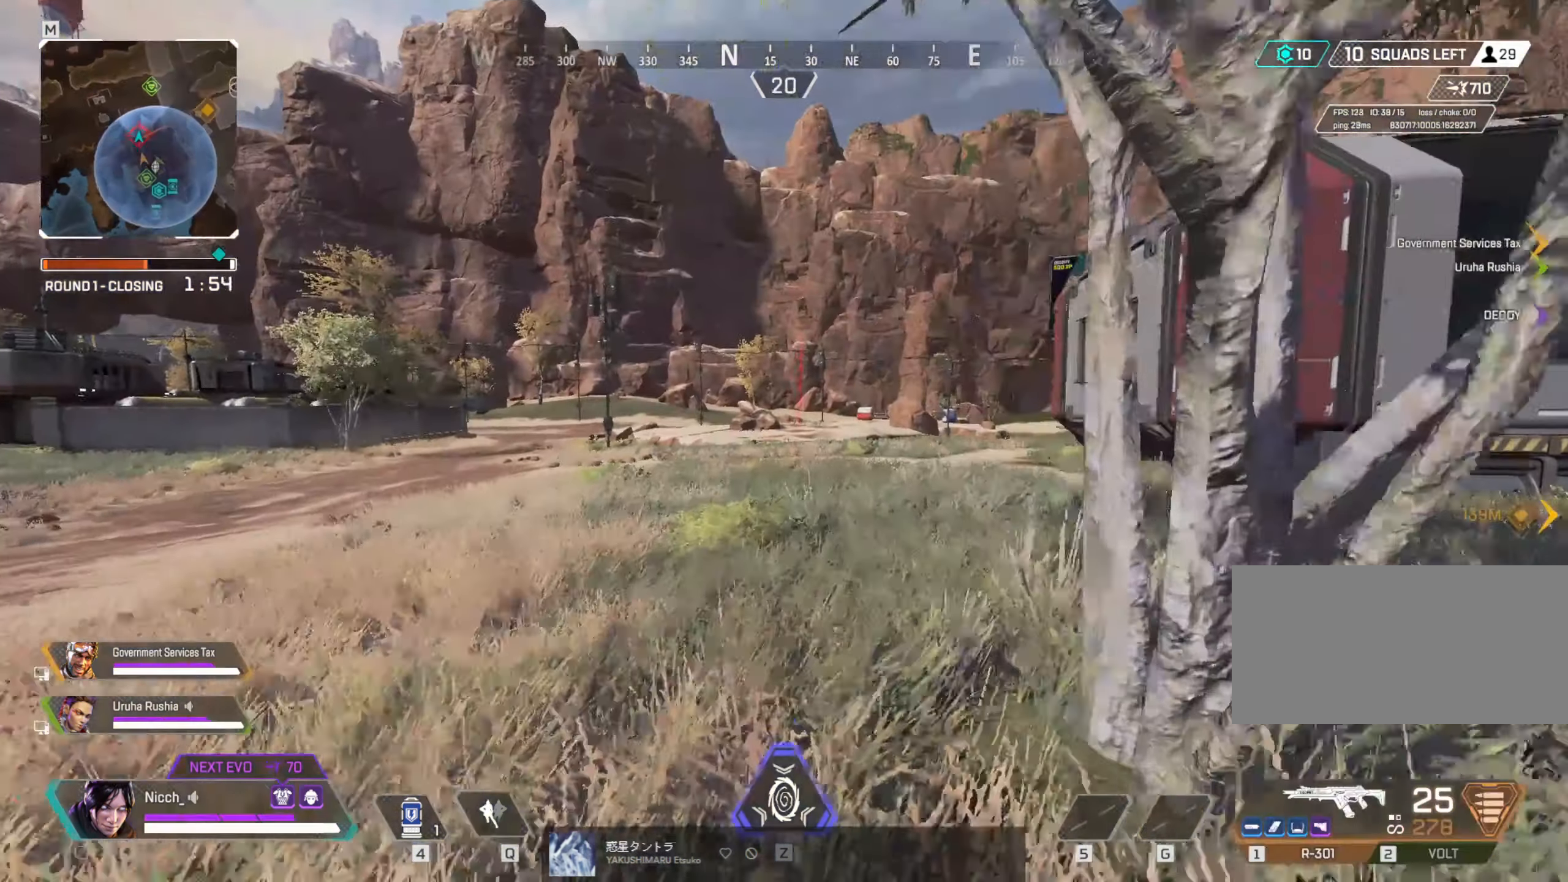
{"keys": ["w"], "mouse": [], "events": []}
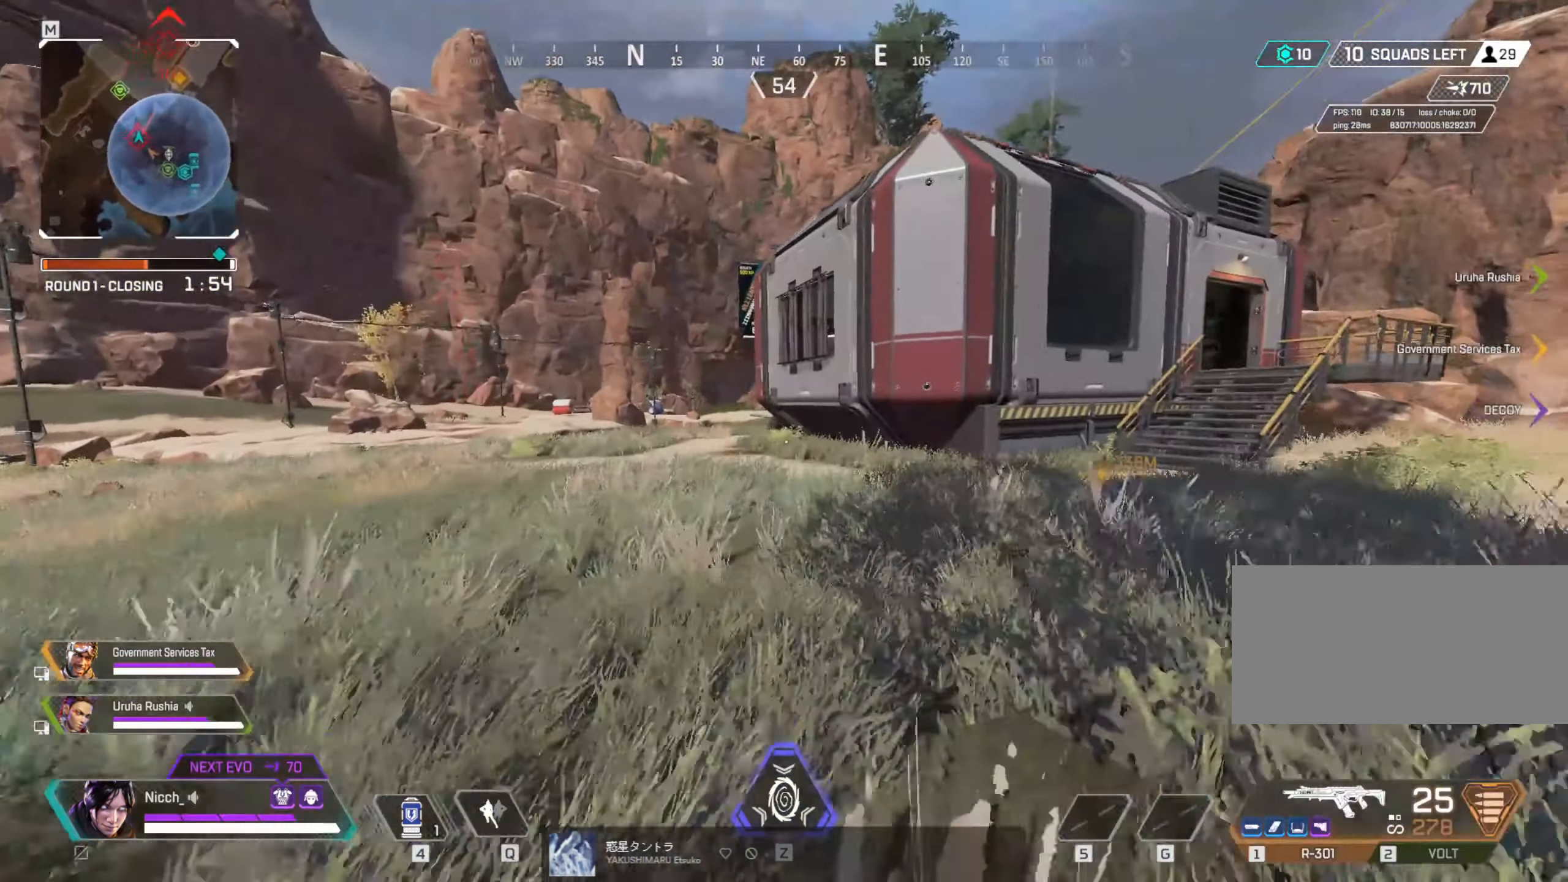
{"keys": ["w"], "mouse": [], "events": []}
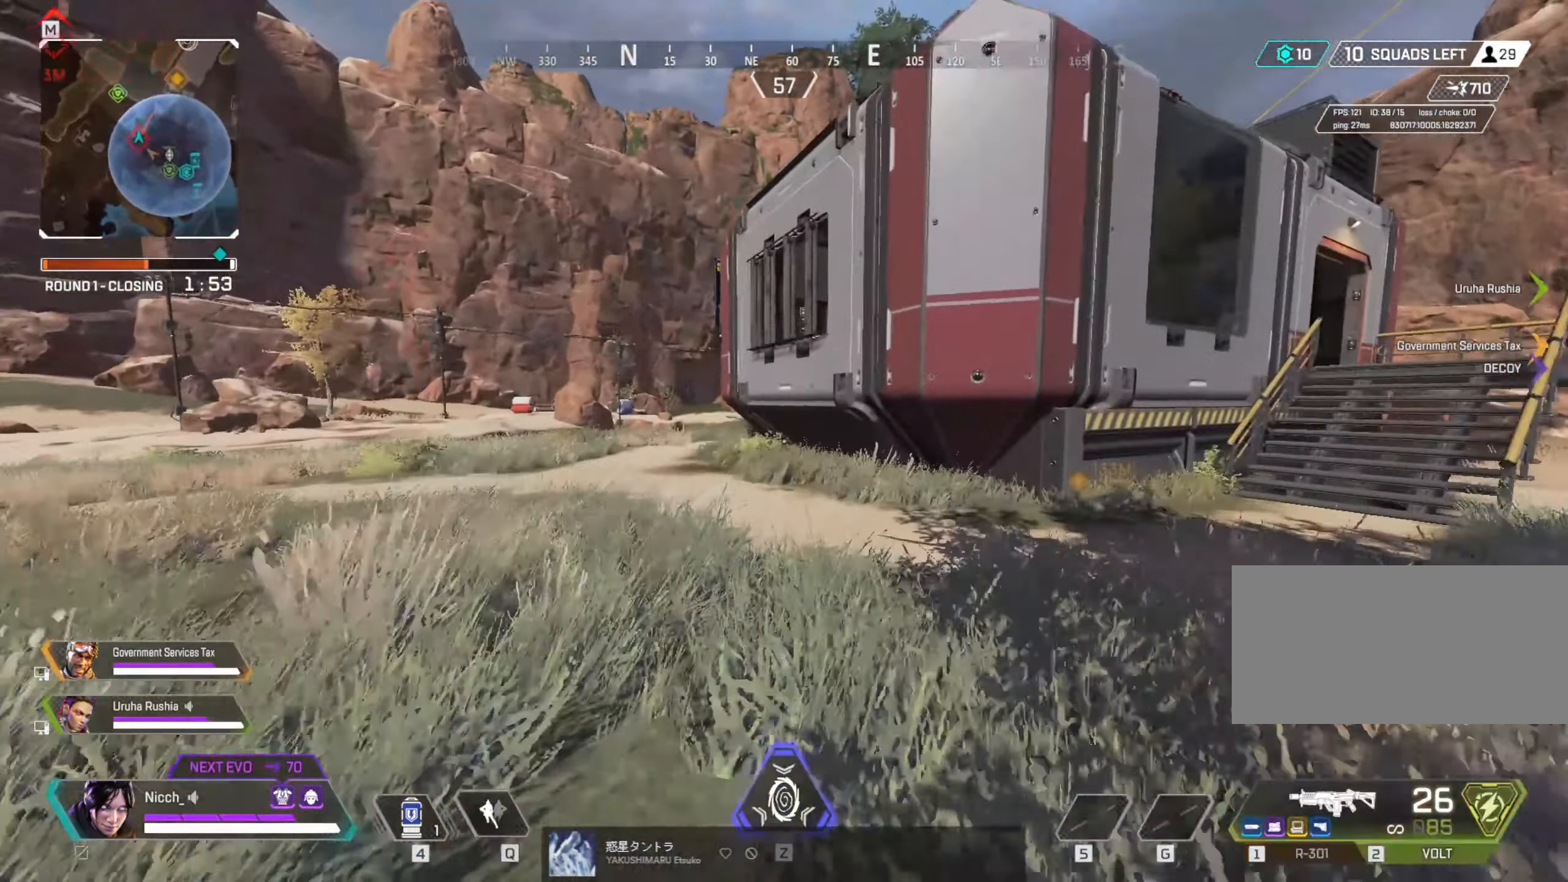
{"keys": [], "mouse": [], "events": [[150, "ctrl", "down"], [267, "w", "up"], [500, "ctrl", "up"]]}
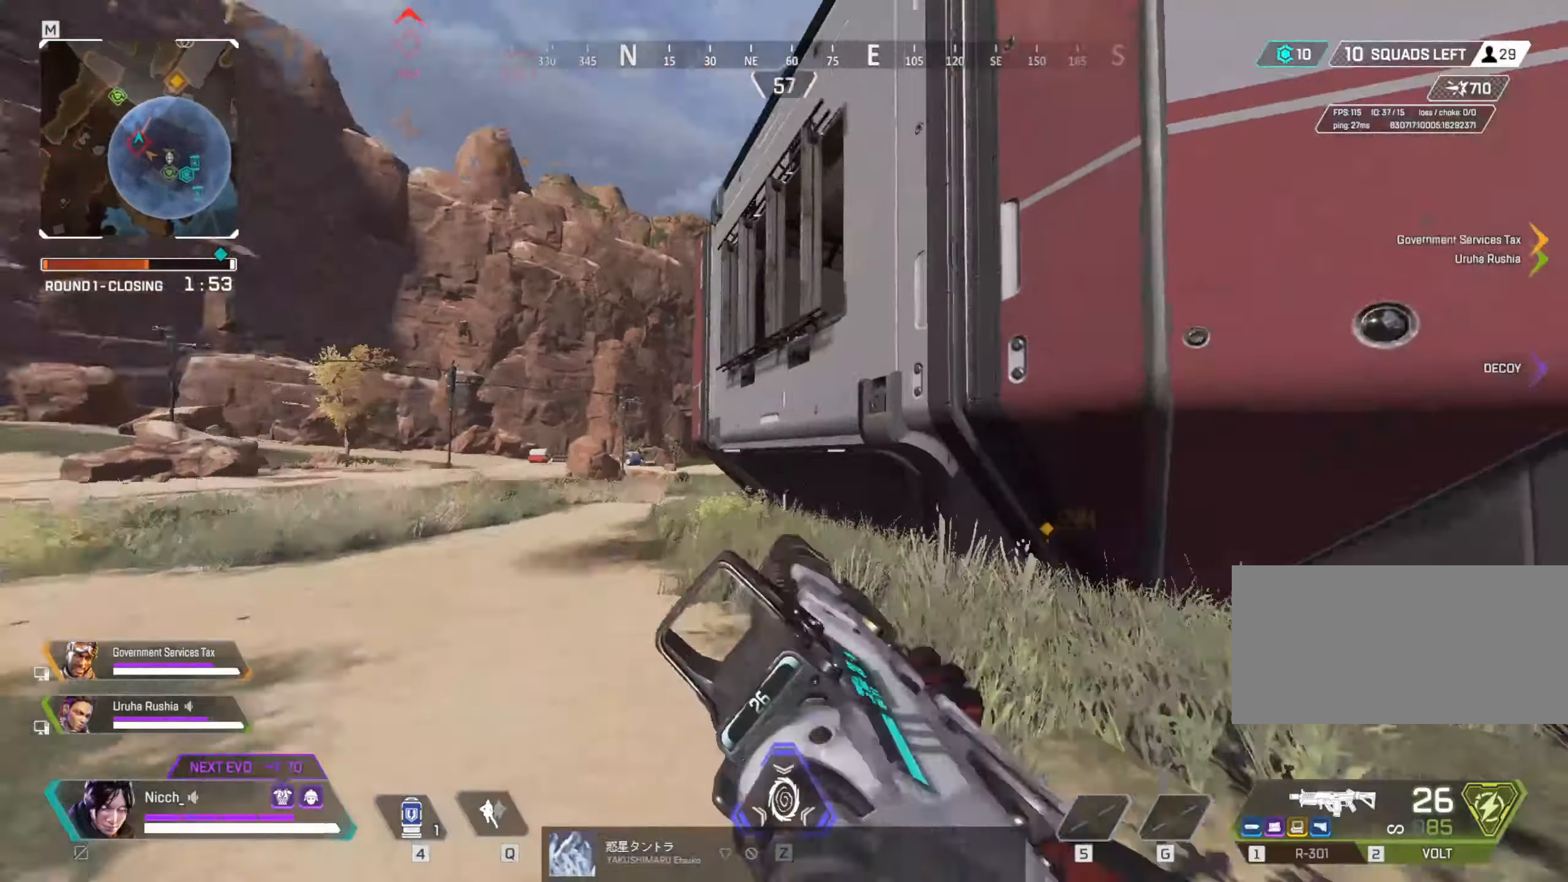
{"keys": ["a", "w"], "mouse": [], "events": [[167, "a", "down"], [267, "w", "down"]]}
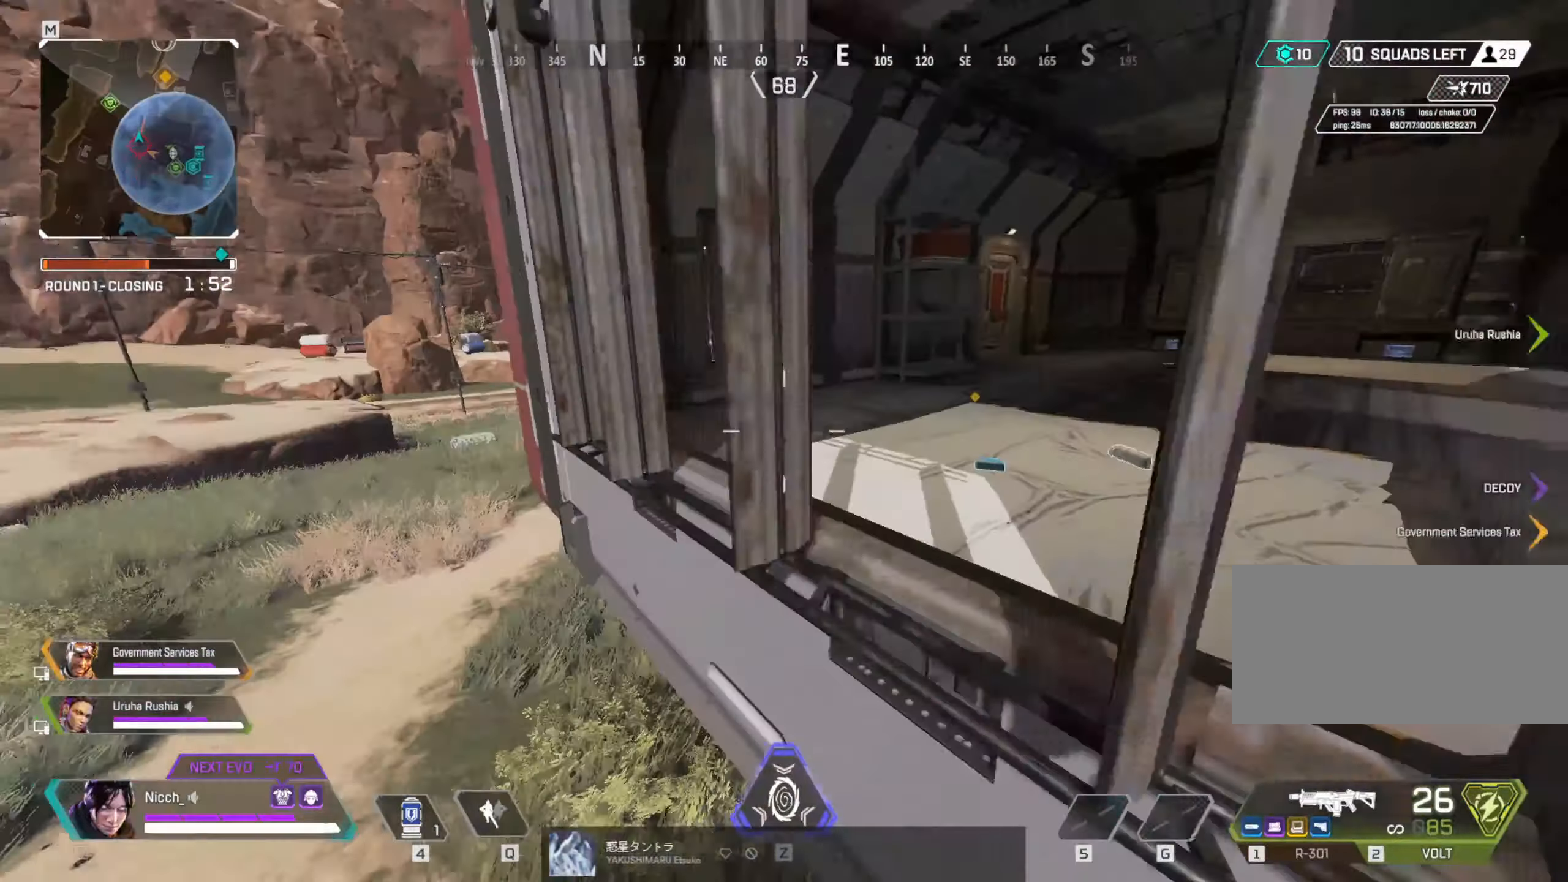
{"keys": ["a", "ctrl"], "mouse": ["right"], "events": [[17, "ctrl", "down"], [367, "mouse_right", "down"], [400, "w", "up"]]}
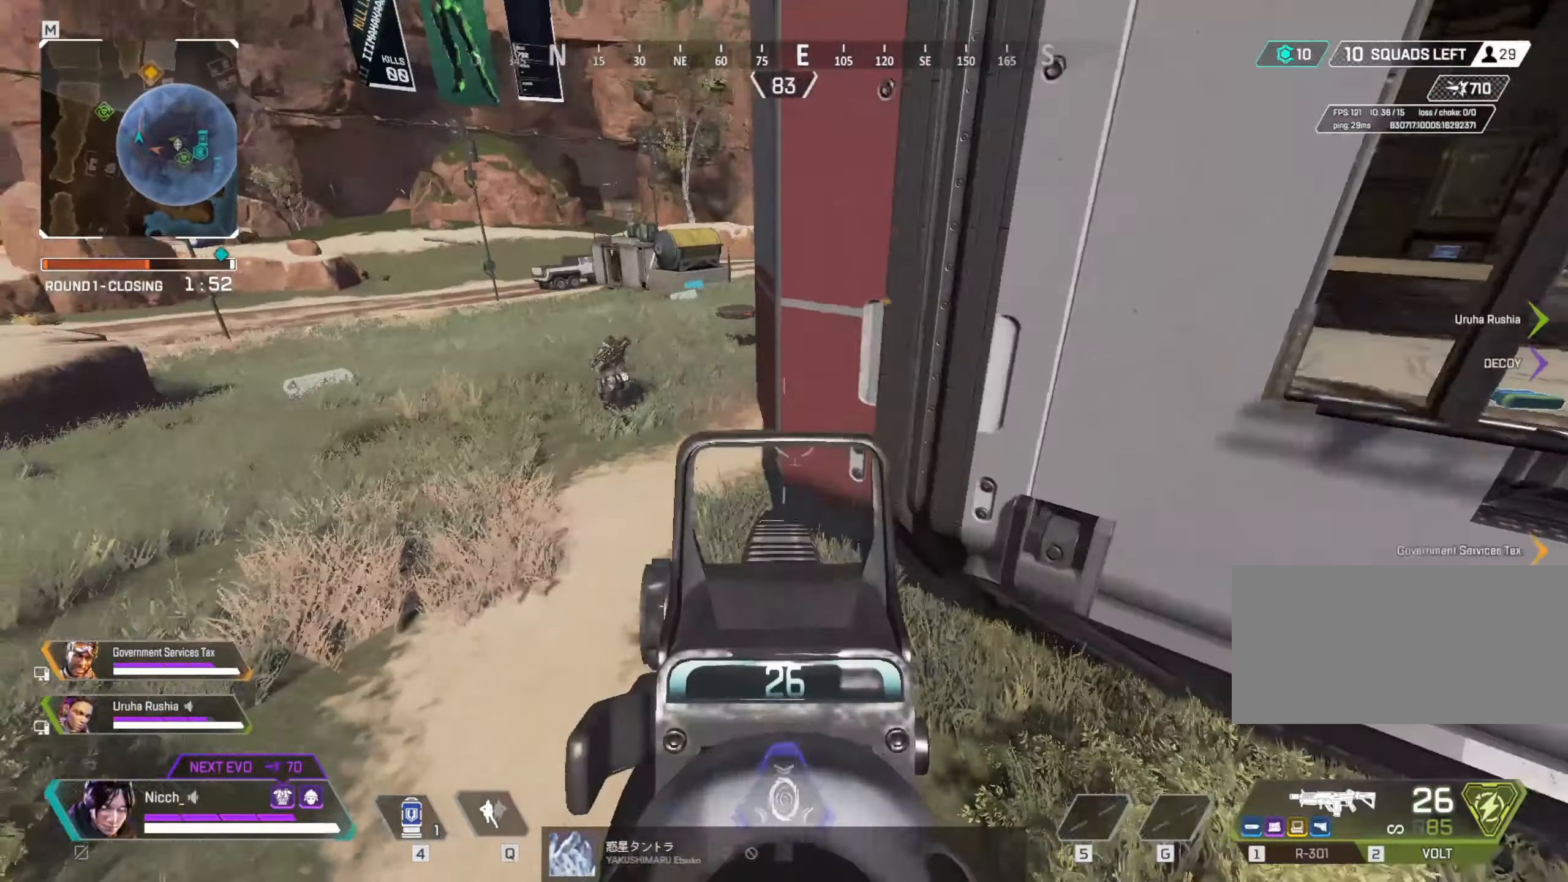
{"keys": ["a", "ctrl", "w"], "mouse": ["left", "right"], "events": [[50, "w", "down"], [167, "mouse_left", "down"]]}
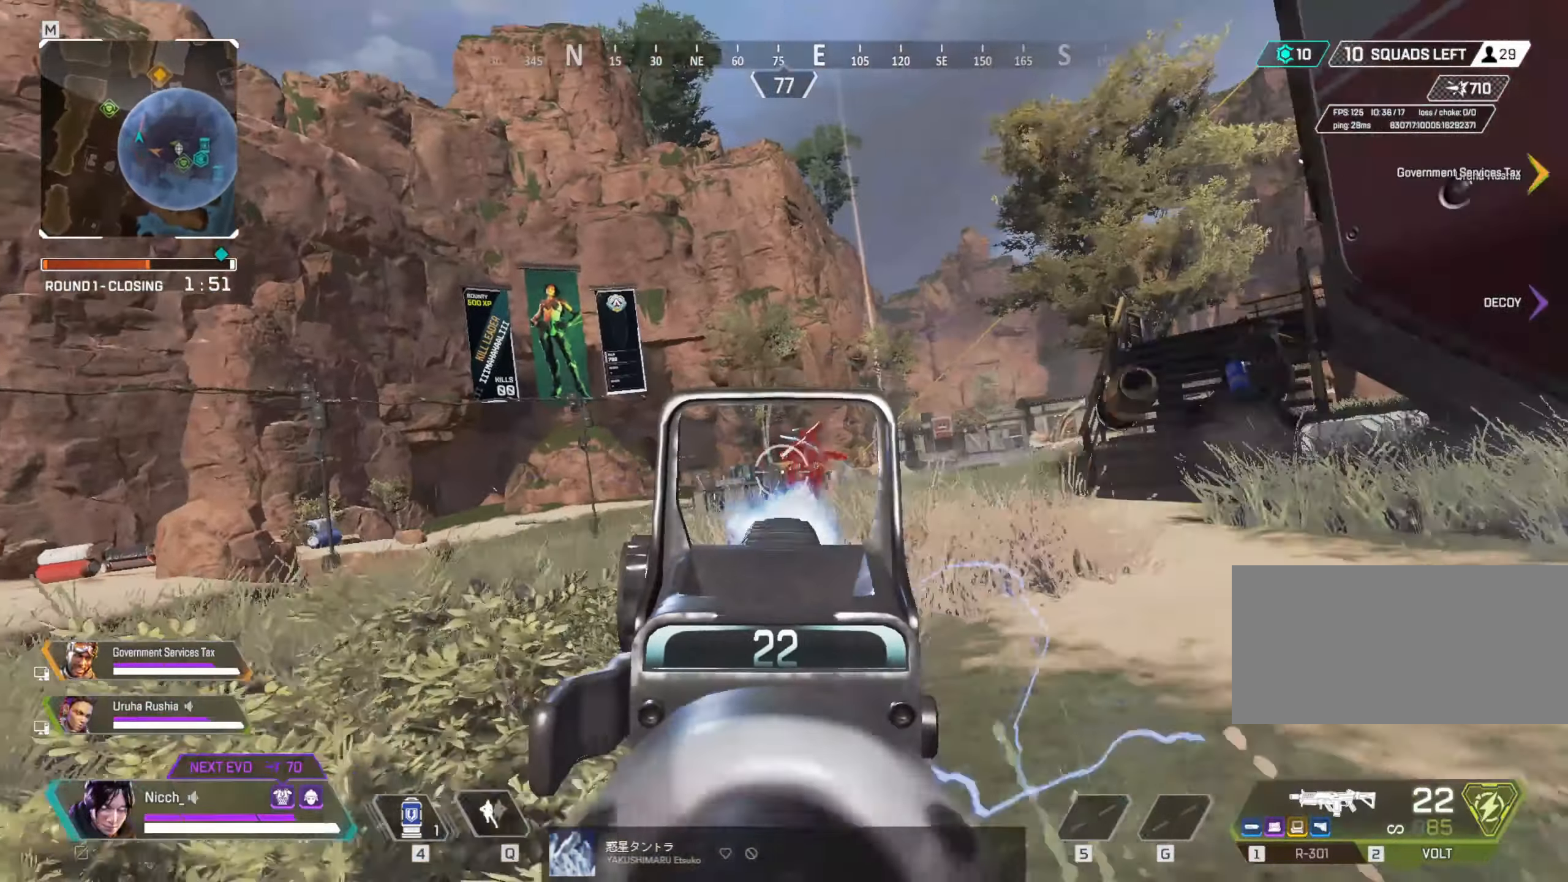
{"keys": ["a"], "mouse": ["left", "right"], "events": [[100, "ctrl", "up"], [250, "d", "down"], [250, "w", "up"], [300, "a", "up"], [417, "a", "down"], [450, "d", "up"]]}
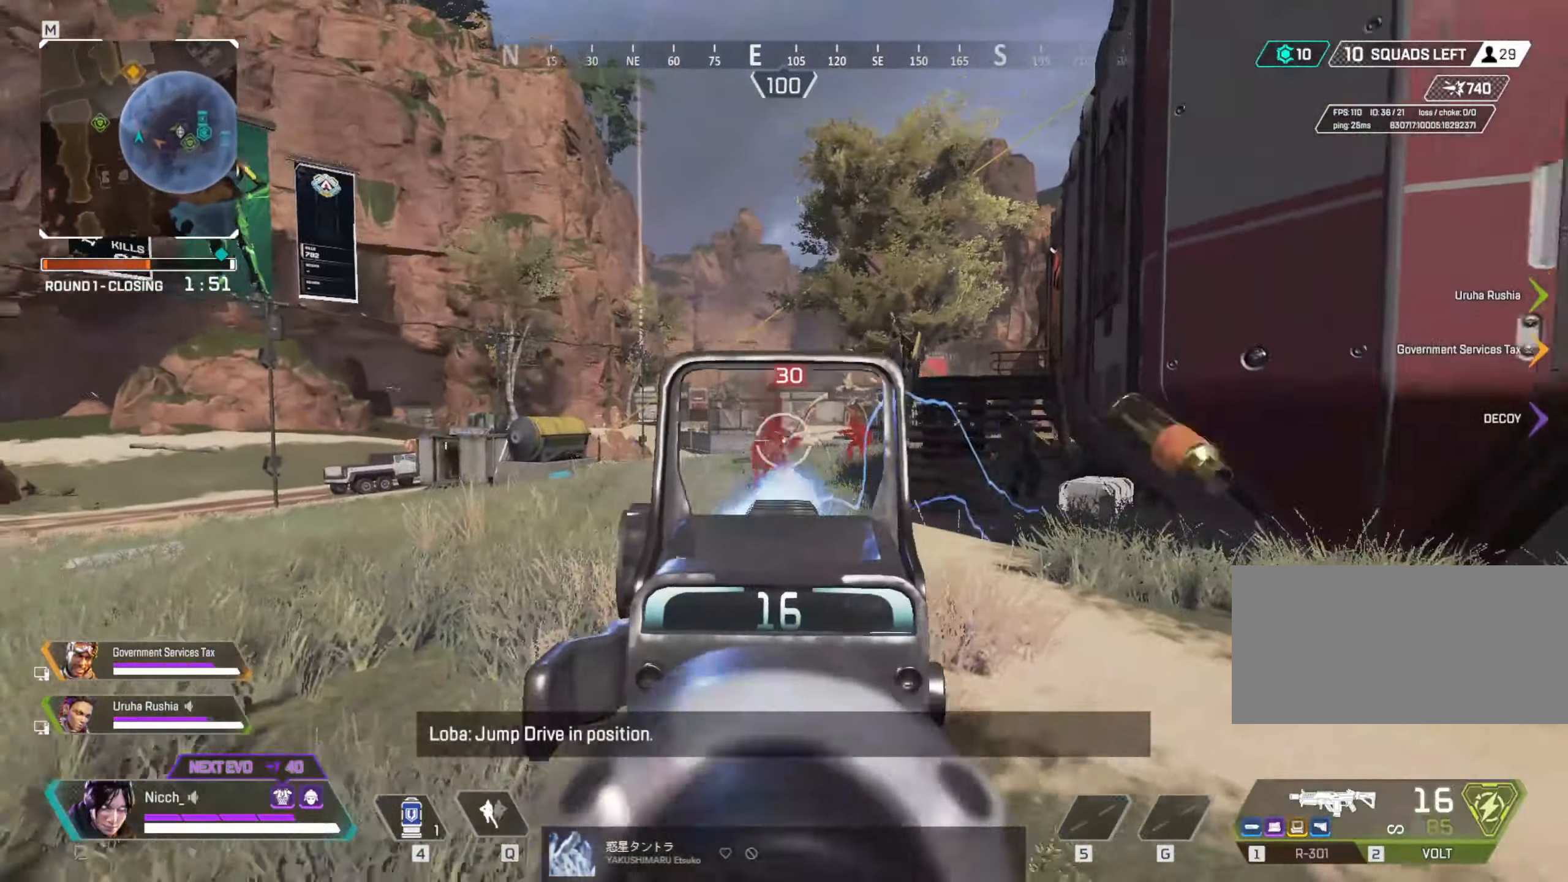
{"keys": ["d", "w"], "mouse": ["left", "right"], "events": [[117, "d", "down"], [150, "a", "up"], [500, "w", "down"]]}
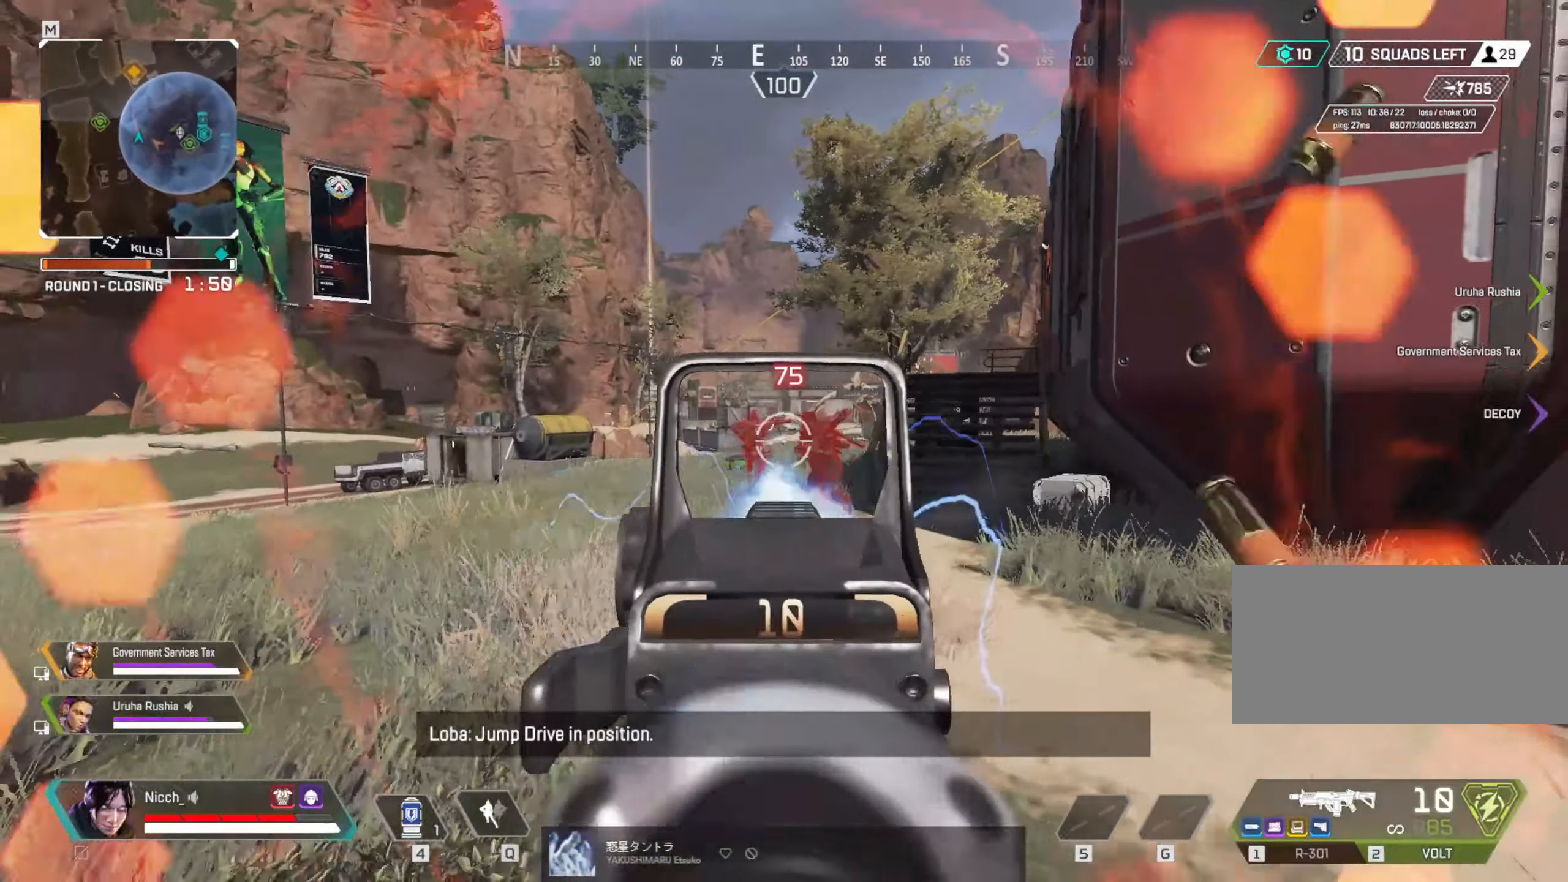
{"keys": ["d"], "mouse": ["left", "right"], "events": [[150, "w", "up"]]}